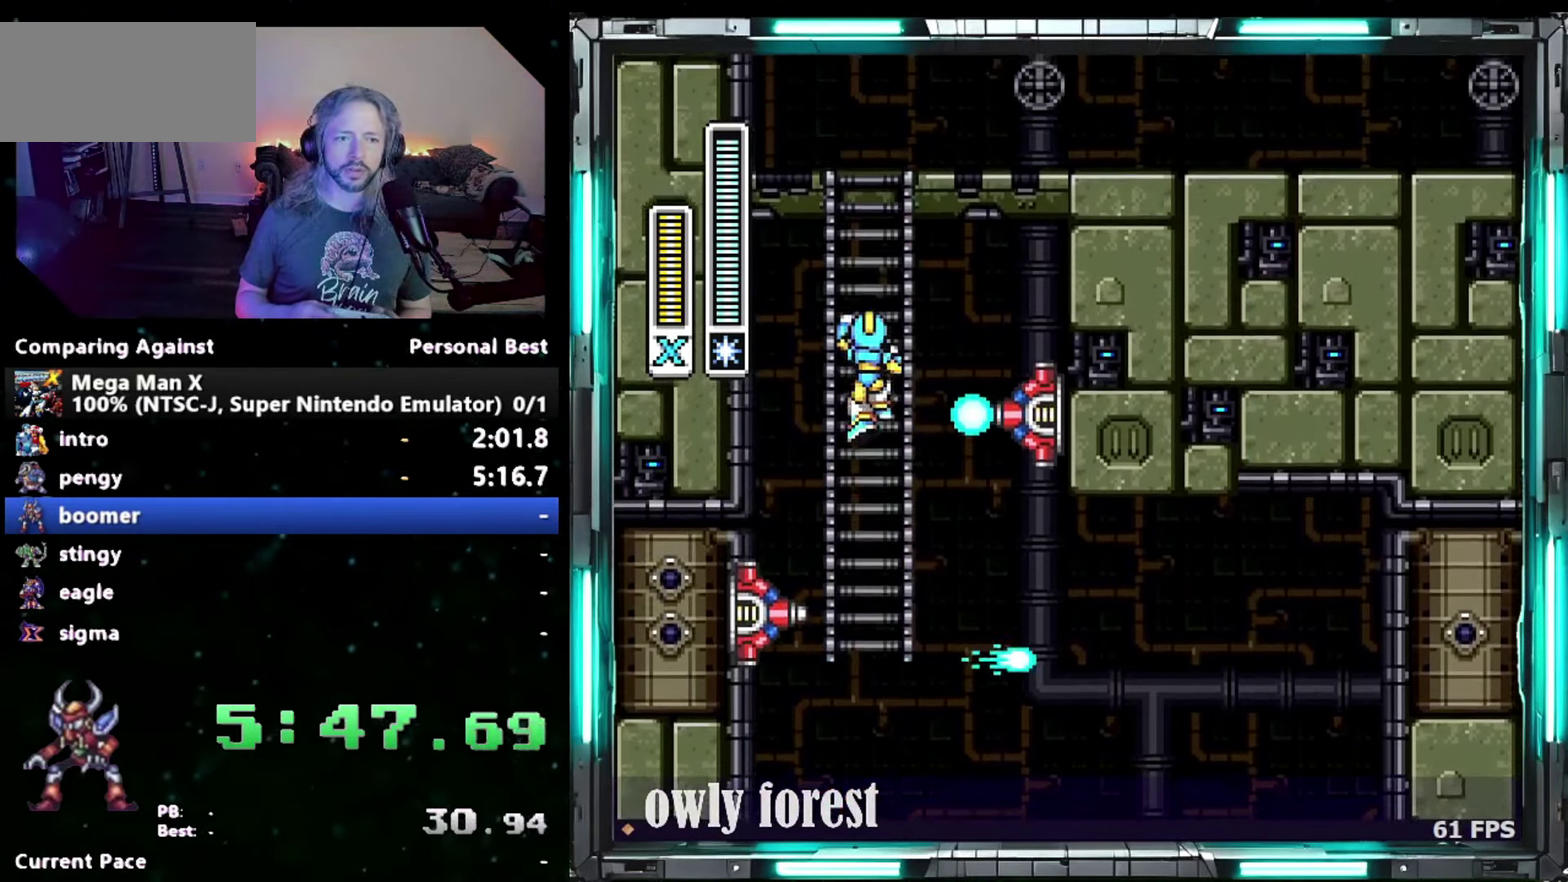
Gameplay with a controller (Nintendo layout); each line is a JSON object with the inputs held at the frame after it. "events" lists button and stick changes between this image and that frame as [ms after this image, input, new state], when the widget could be followed in between. Not read: A L1 L3 R1 R3.
{"buttons": ["DPAD_UP", "DPAD_RIGHT"], "events": [[500, "DPAD_RIGHT", "down"]]}
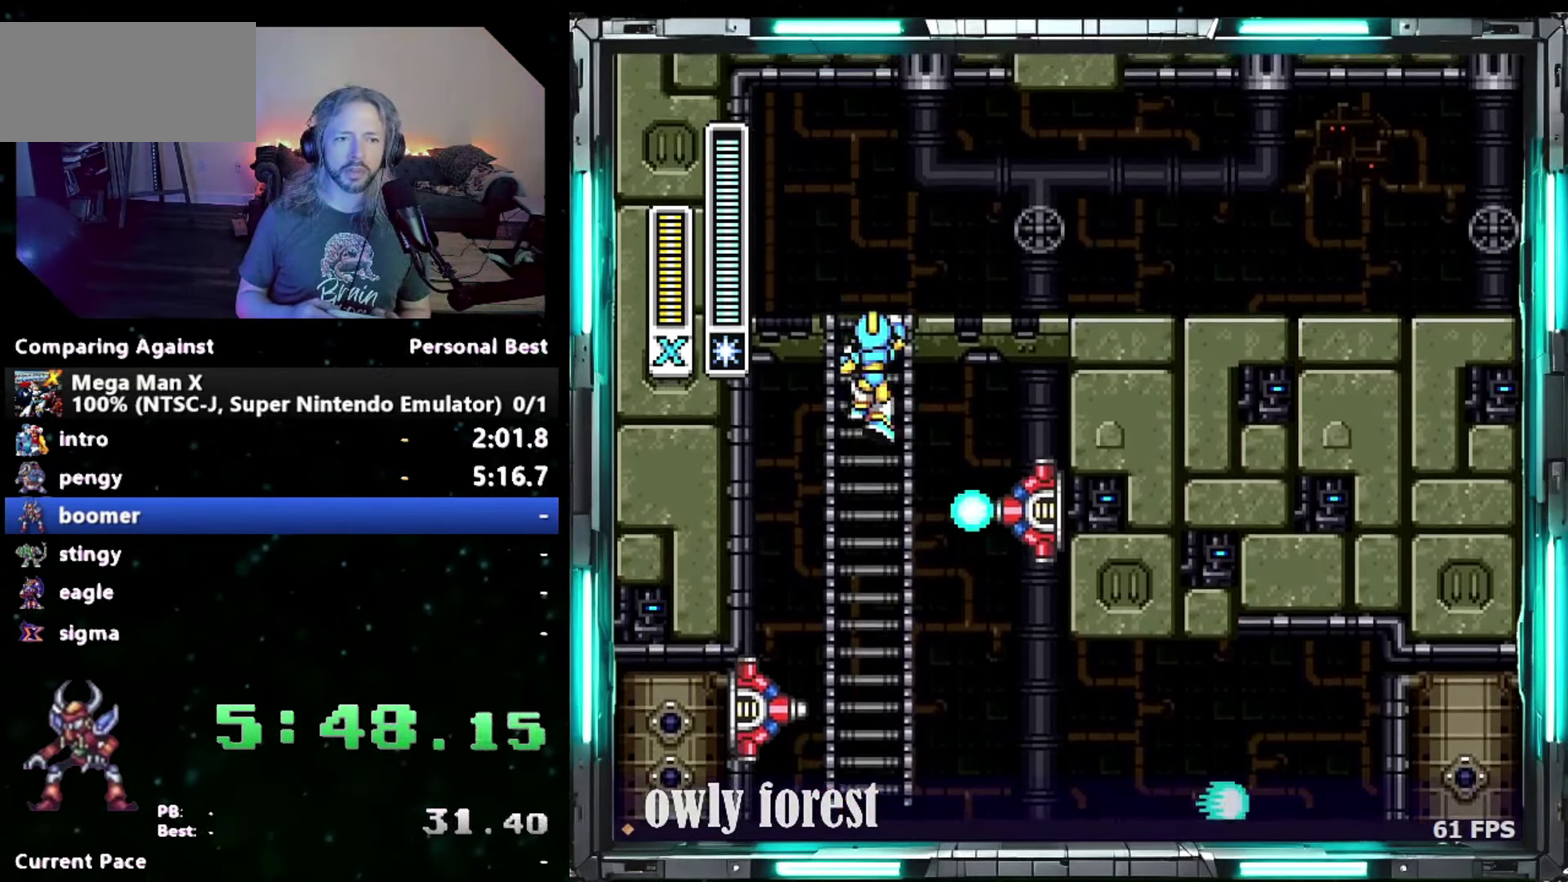
{"buttons": ["DPAD_RIGHT"], "events": [[150, "DPAD_UP", "up"]]}
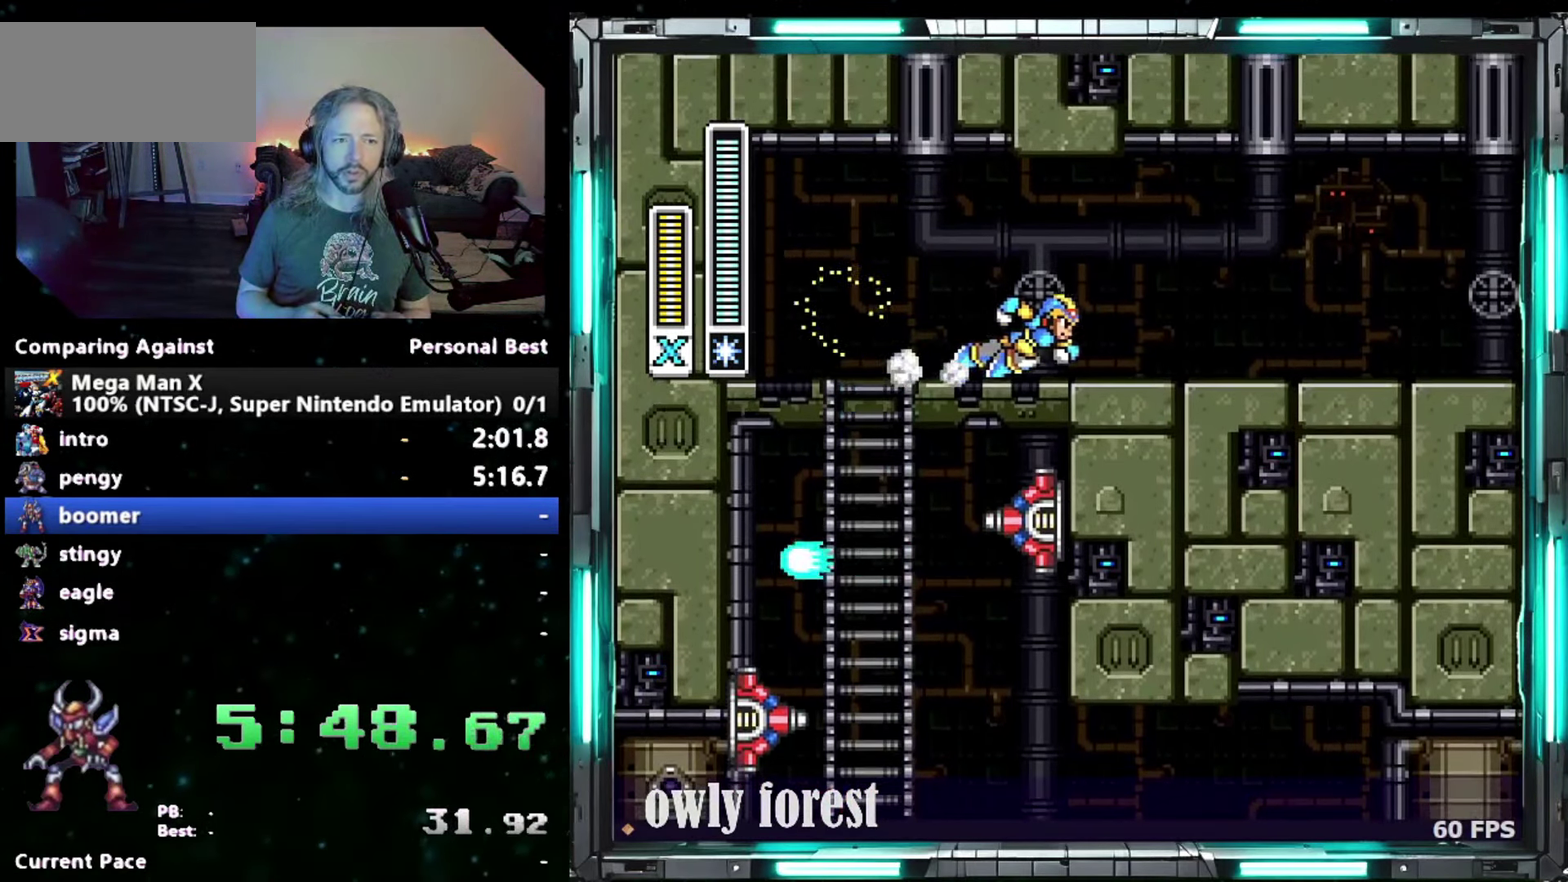
{"buttons": ["DPAD_RIGHT"], "events": []}
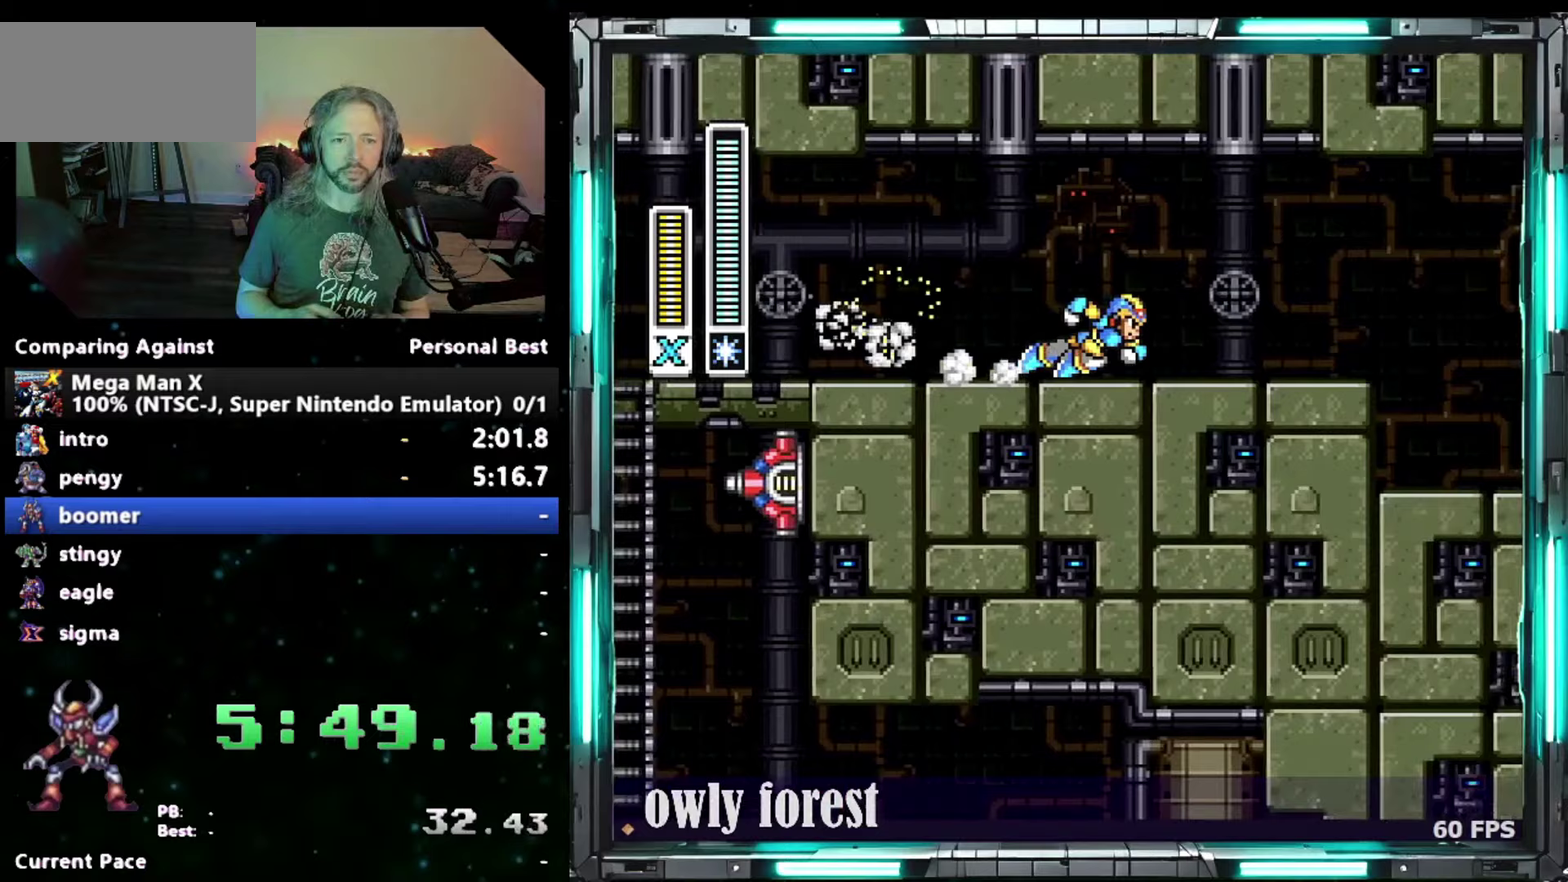
{"buttons": ["DPAD_RIGHT"], "events": [[150, "B", "down"], [333, "B", "up"]]}
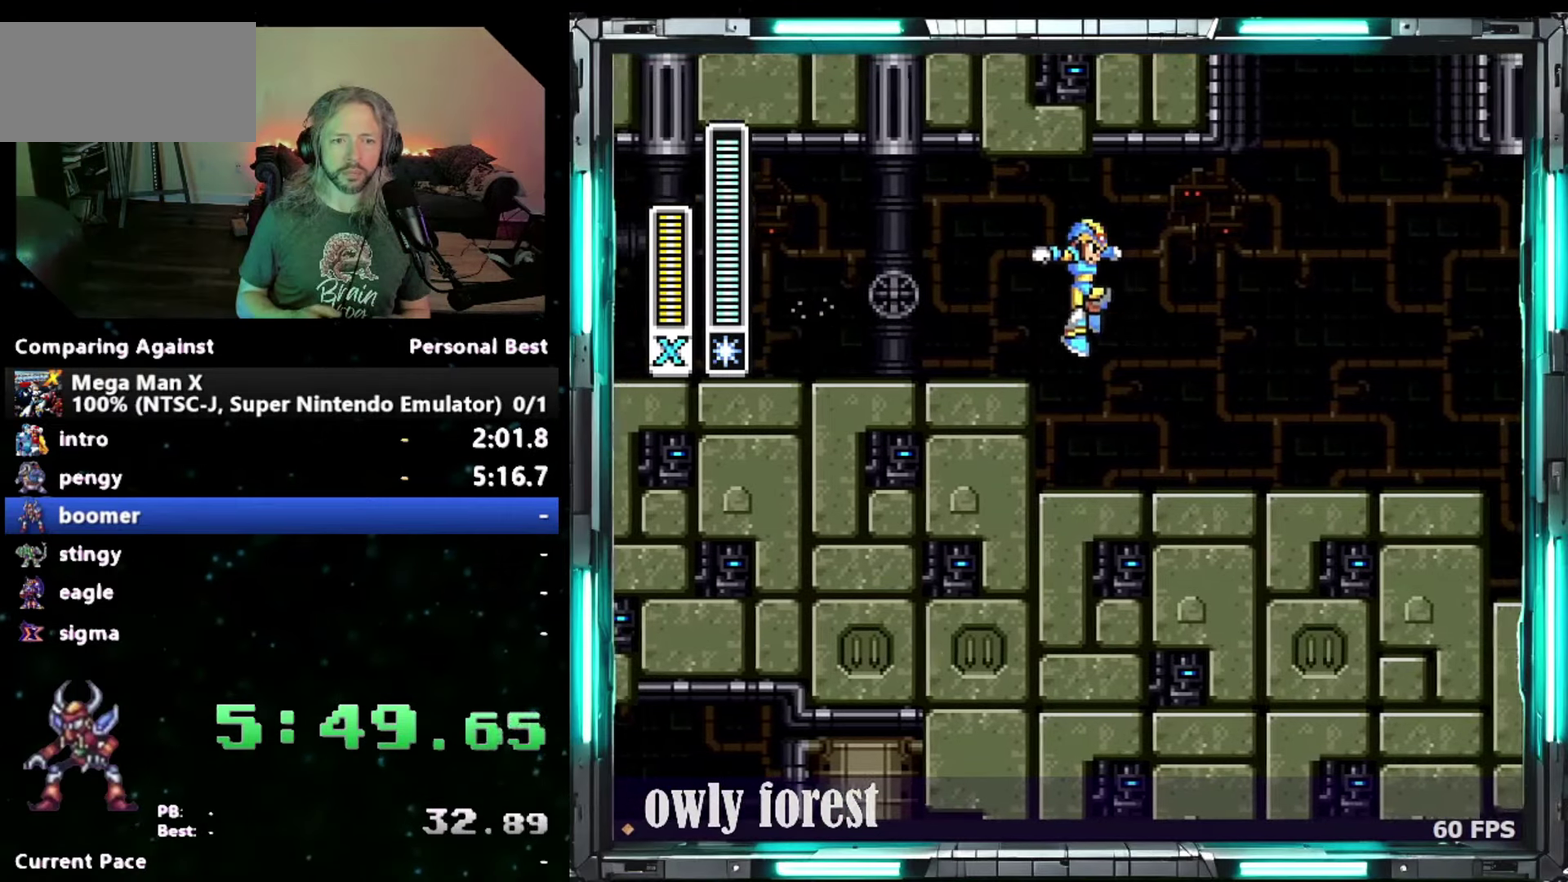
{"buttons": ["B", "DPAD_RIGHT"], "events": [[500, "B", "down"]]}
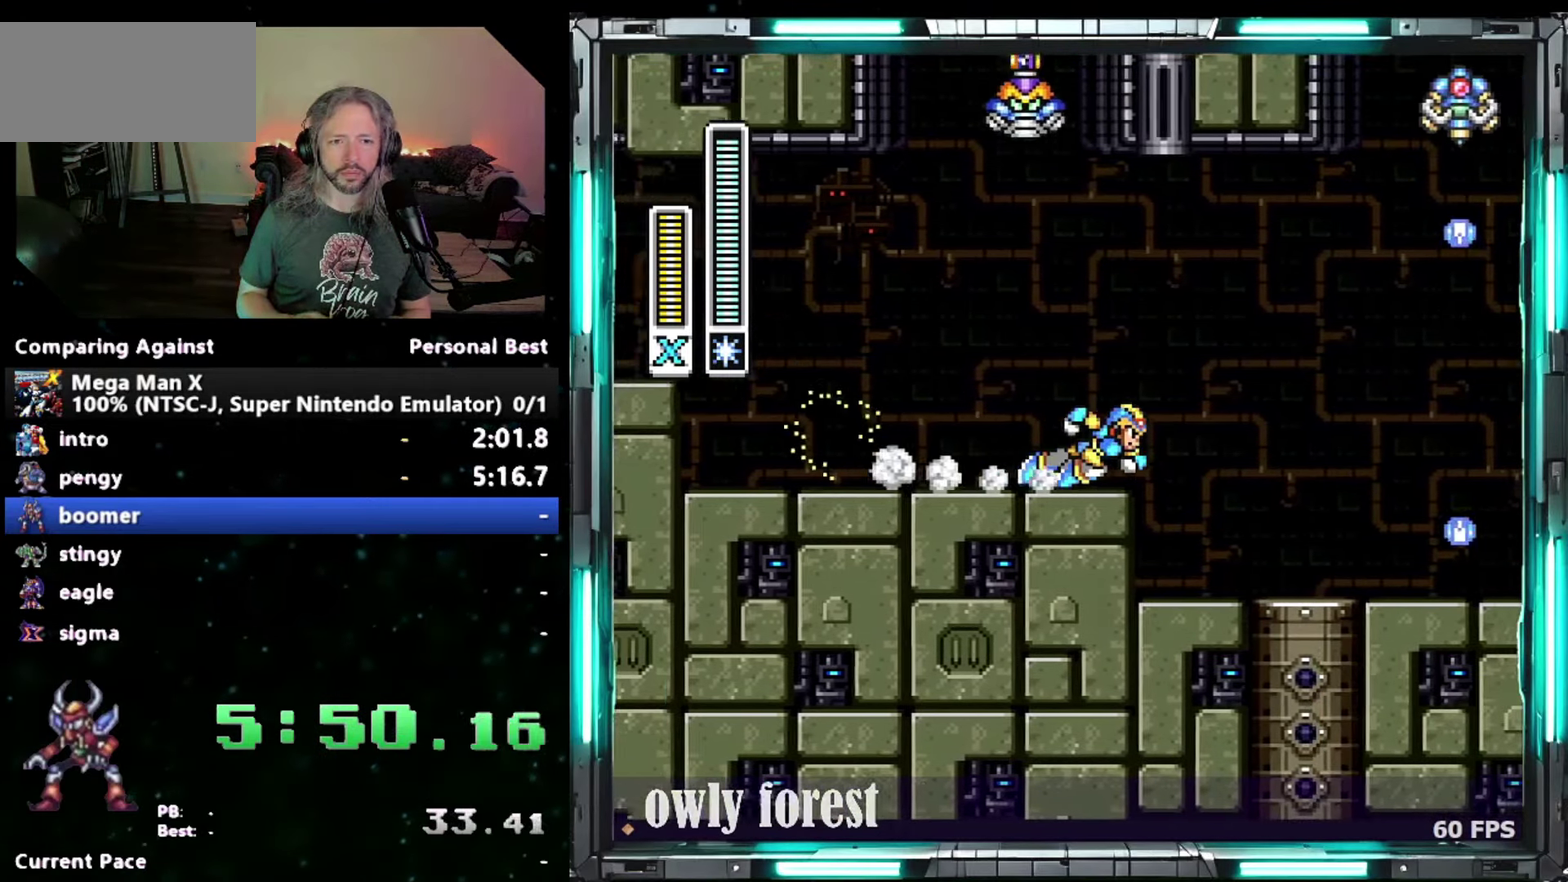
{"buttons": ["B", "DPAD_RIGHT"], "events": []}
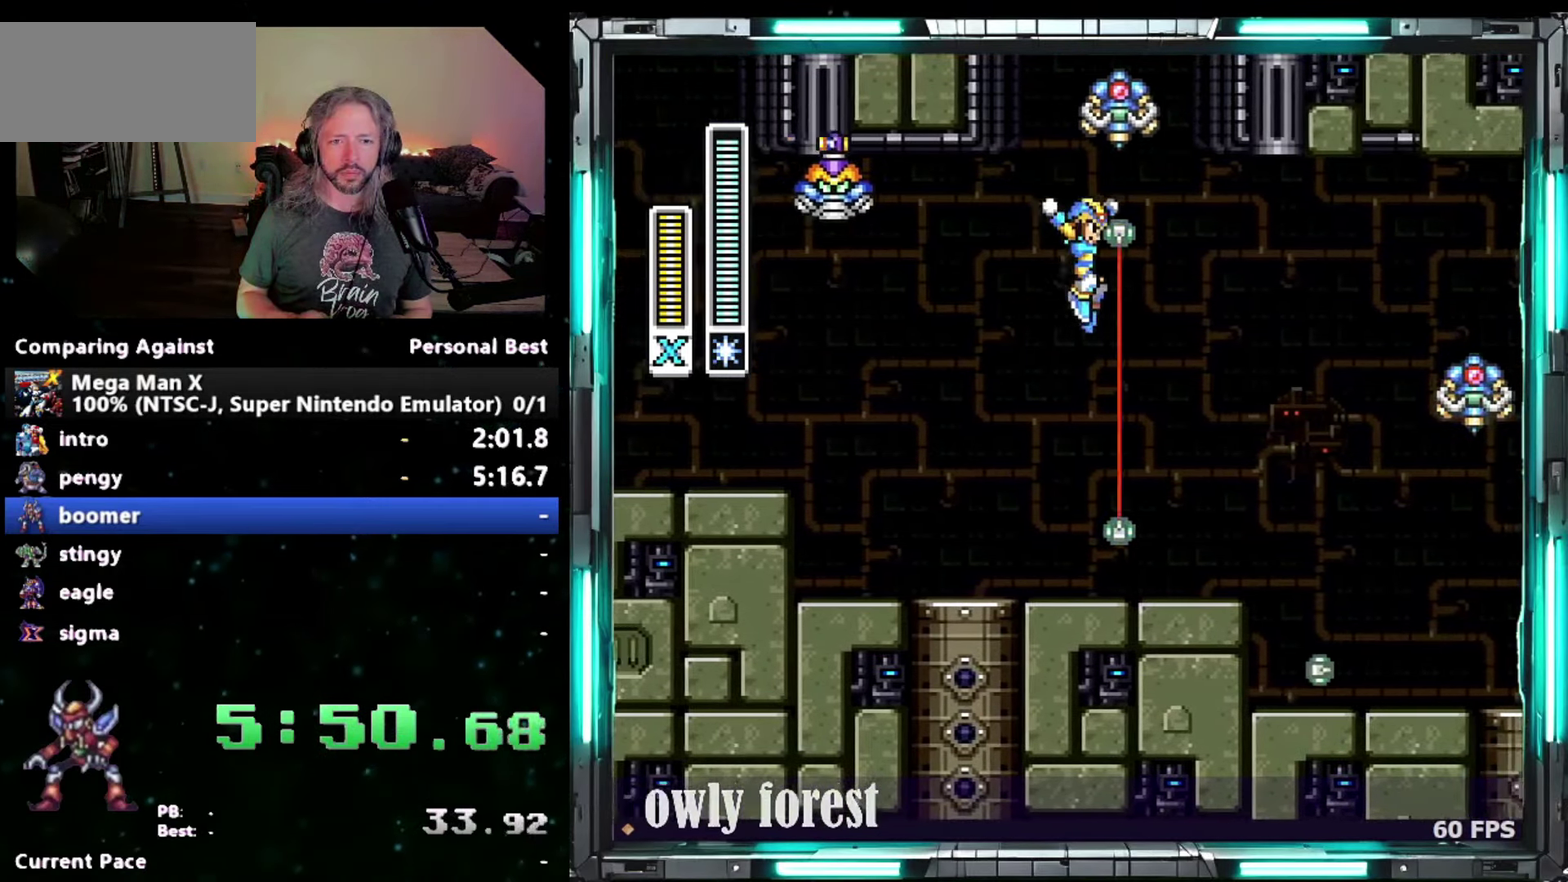
{"buttons": ["DPAD_RIGHT"], "events": [[17, "B", "up"]]}
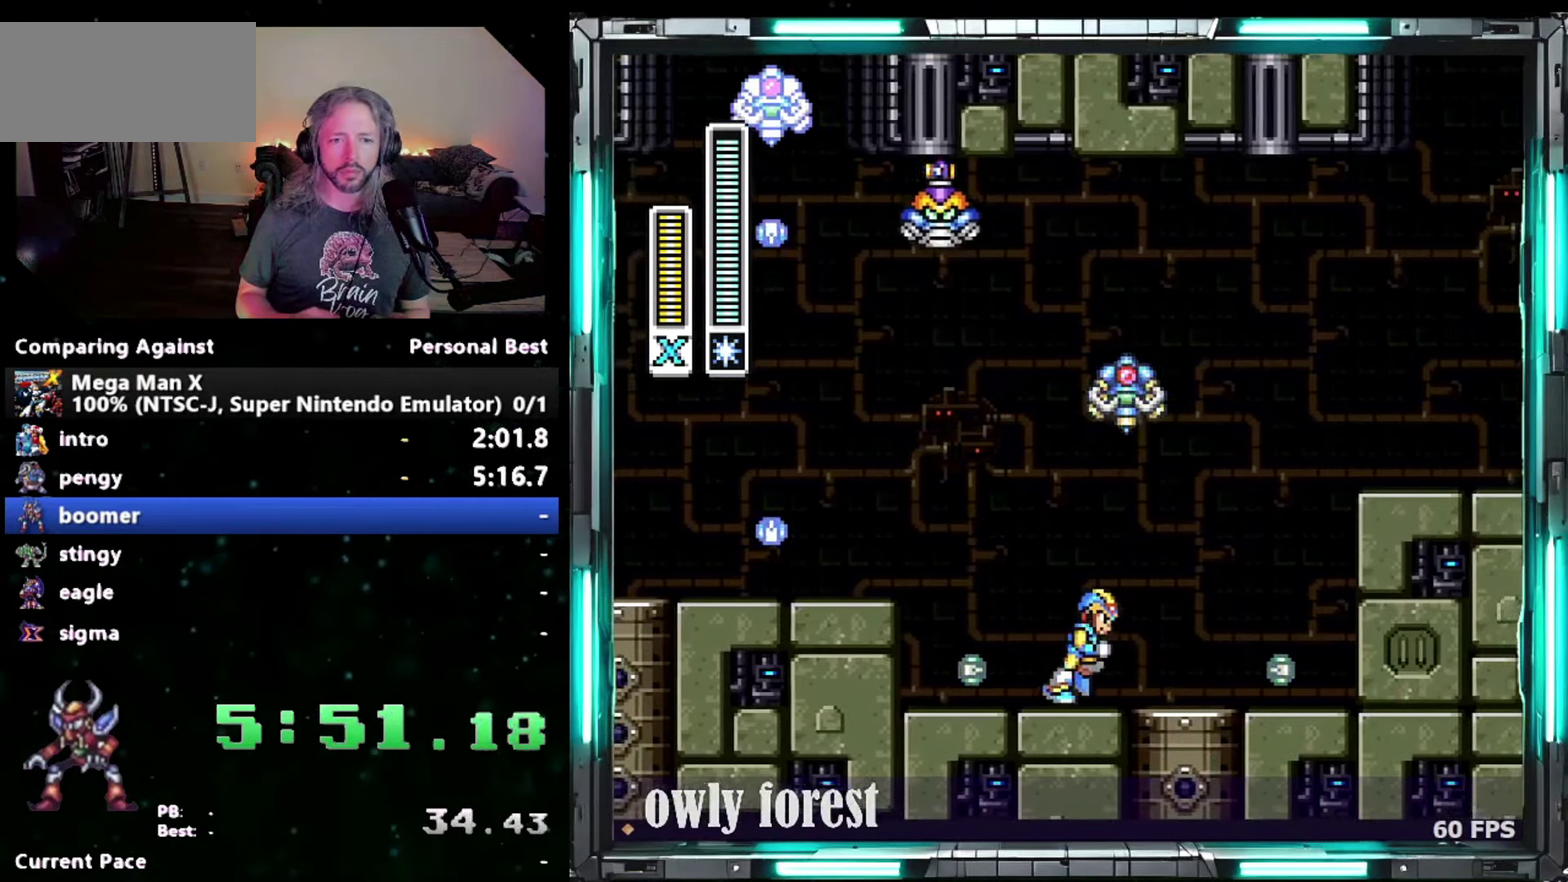
{"buttons": ["B", "DPAD_RIGHT"], "events": [[150, "B", "down"], [367, "B", "up"], [433, "B", "down"]]}
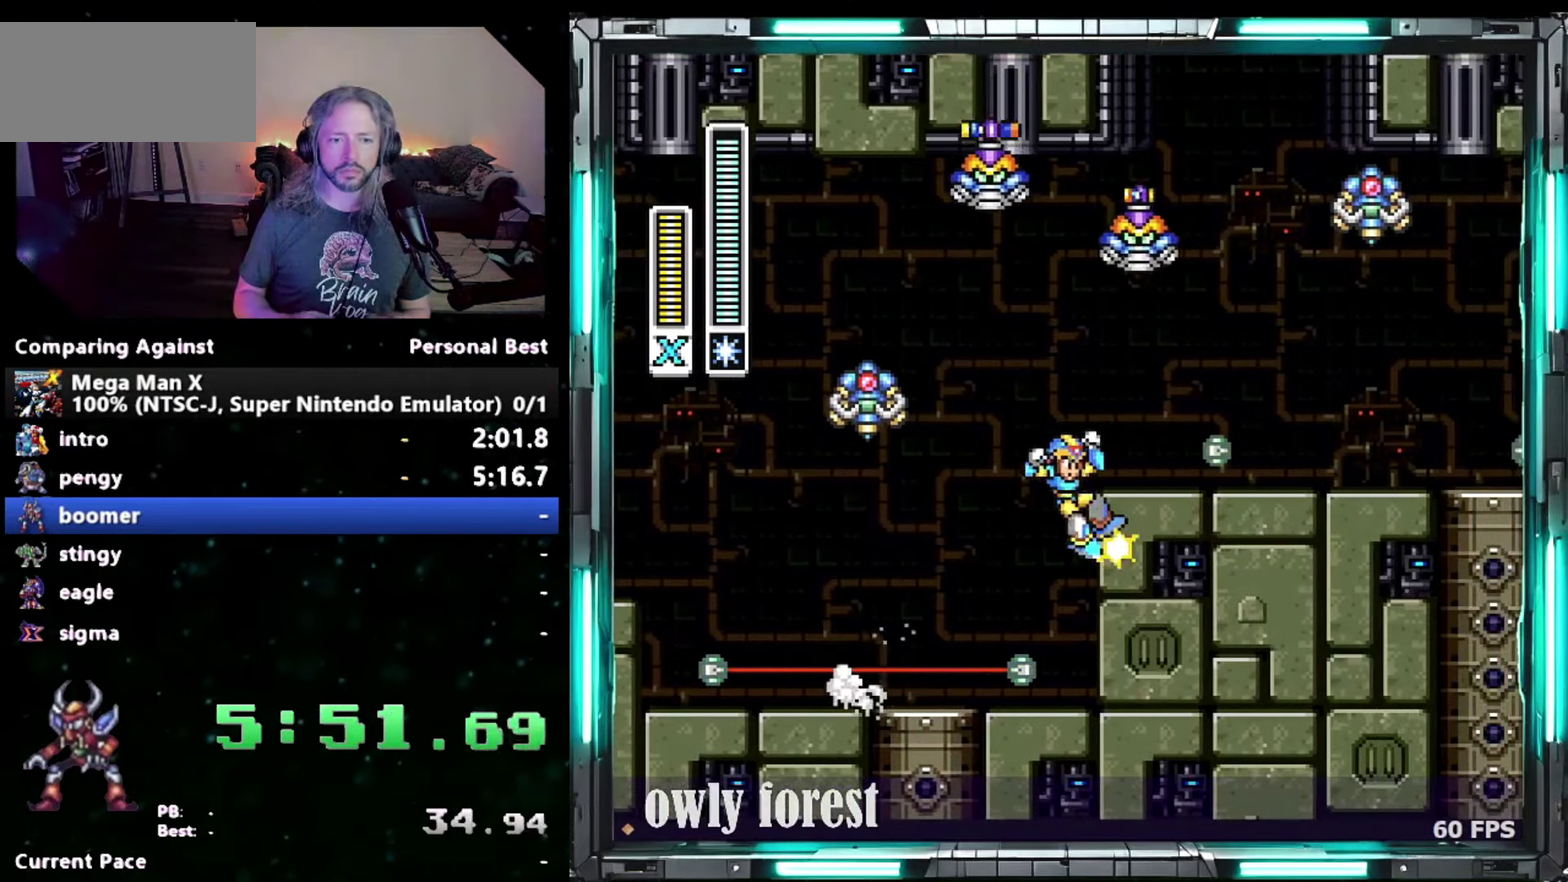
{"buttons": ["B", "Y", "DPAD_RIGHT"], "events": [[367, "Y", "down"]]}
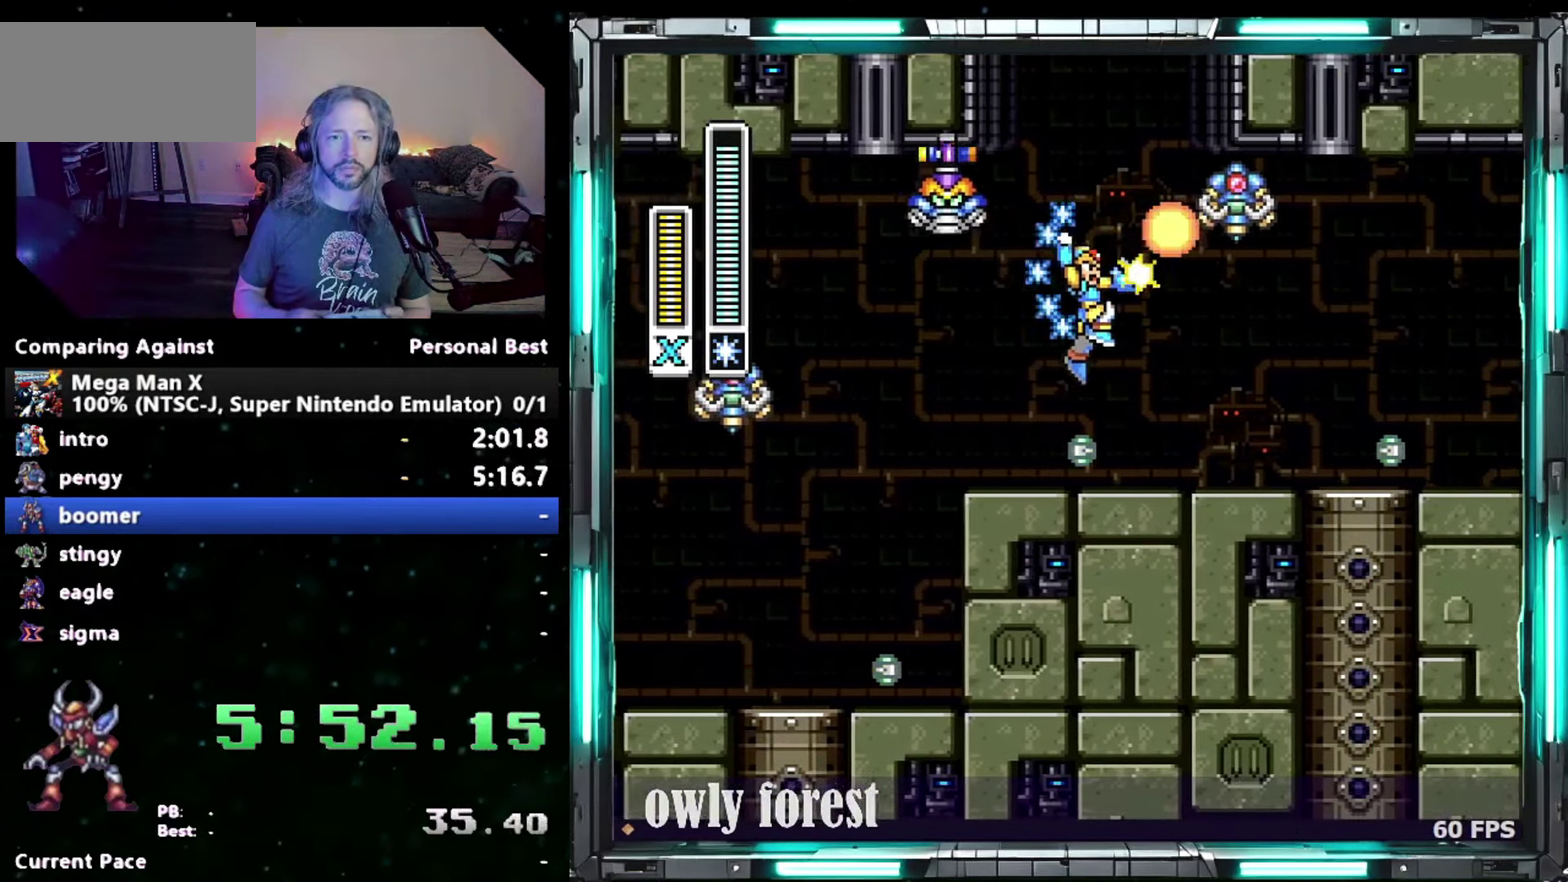
{"buttons": ["DPAD_RIGHT"], "events": [[50, "B", "up"], [50, "Y", "up"], [333, "B", "down"], [500, "B", "up"]]}
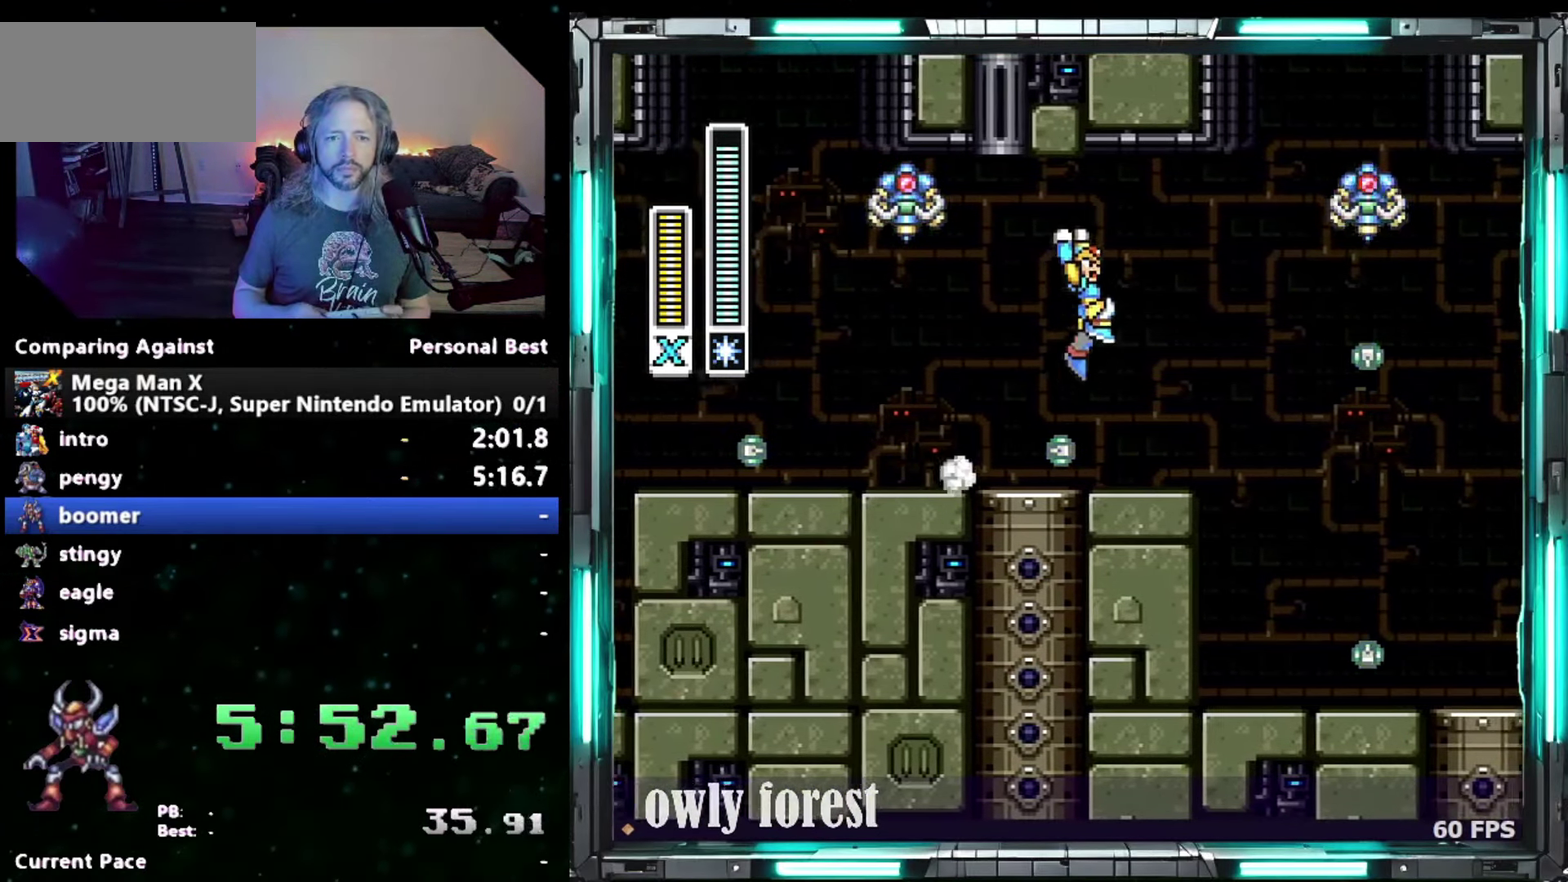
{"buttons": ["DPAD_RIGHT"], "events": []}
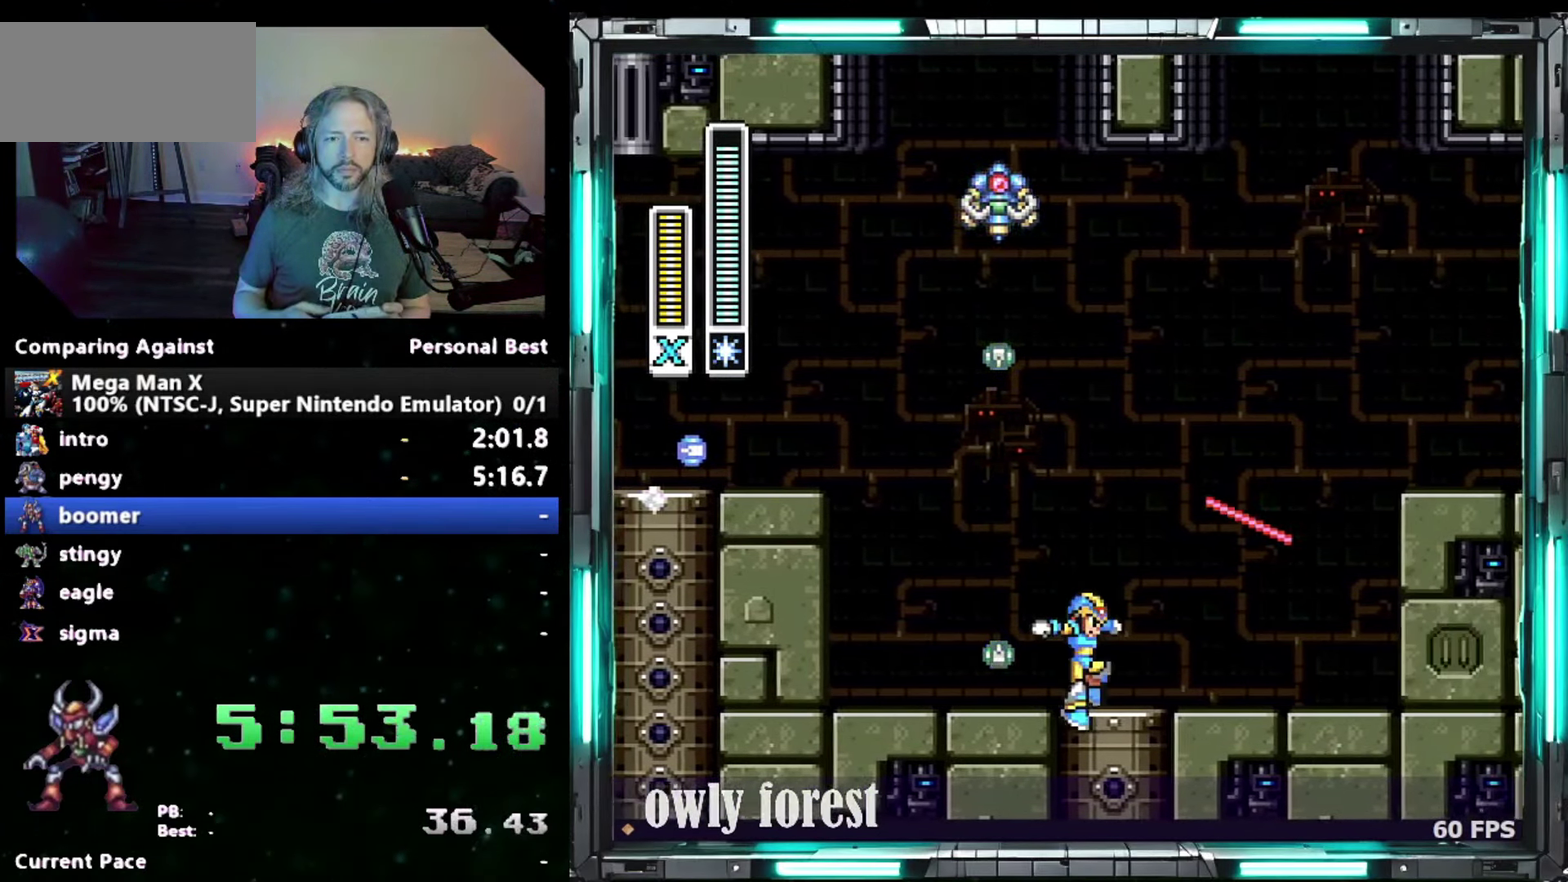
{"buttons": ["B", "DPAD_RIGHT"], "events": [[150, "B", "down"]]}
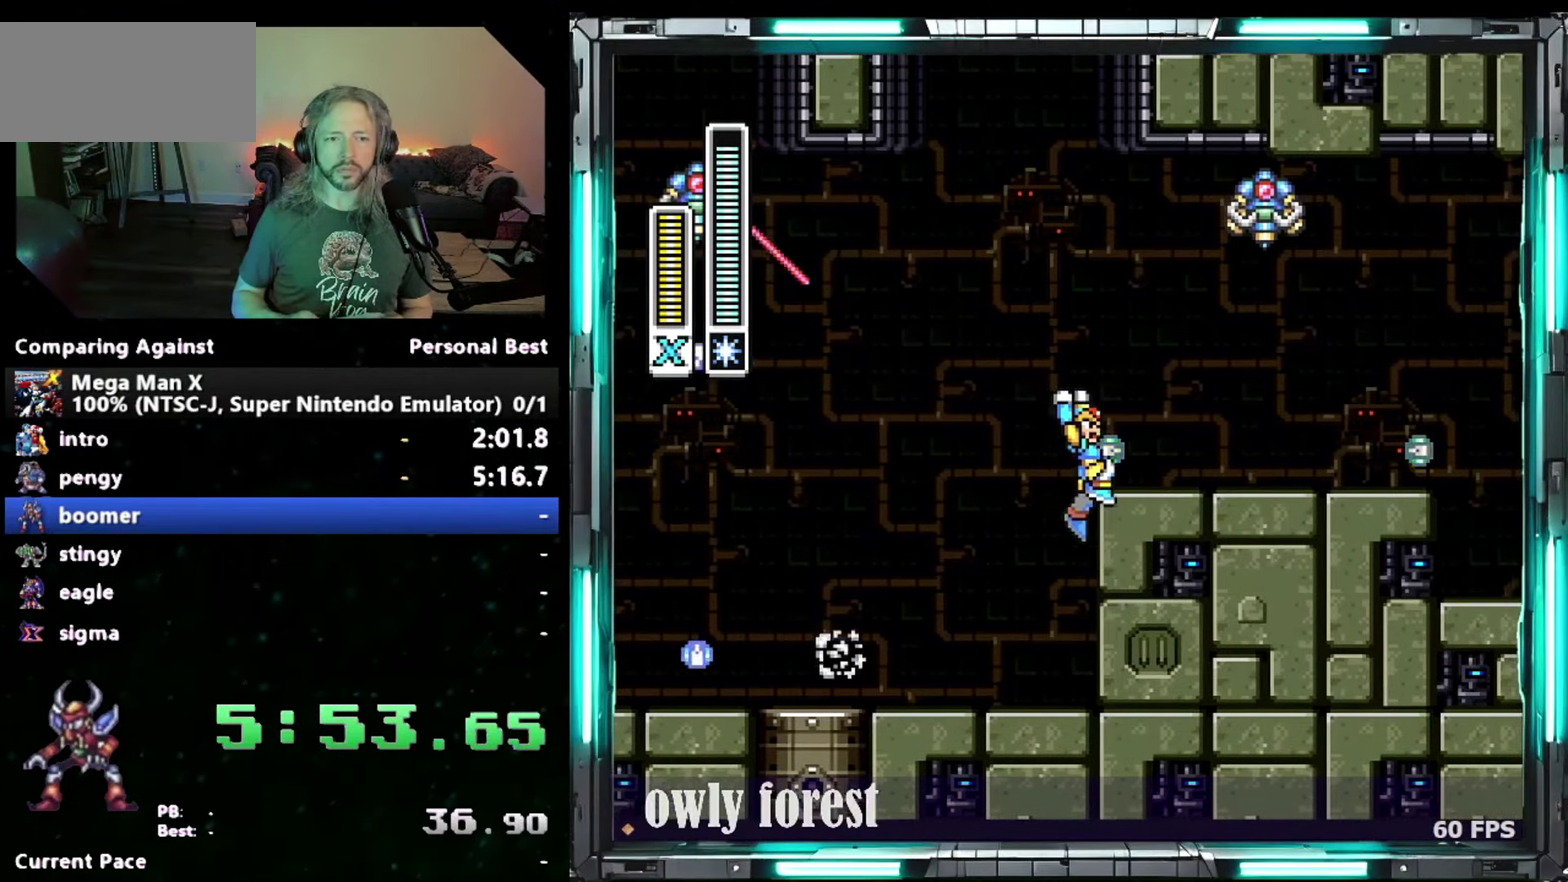
{"buttons": ["DPAD_RIGHT"], "events": [[17, "B", "up"], [83, "B", "down"], [433, "B", "up"]]}
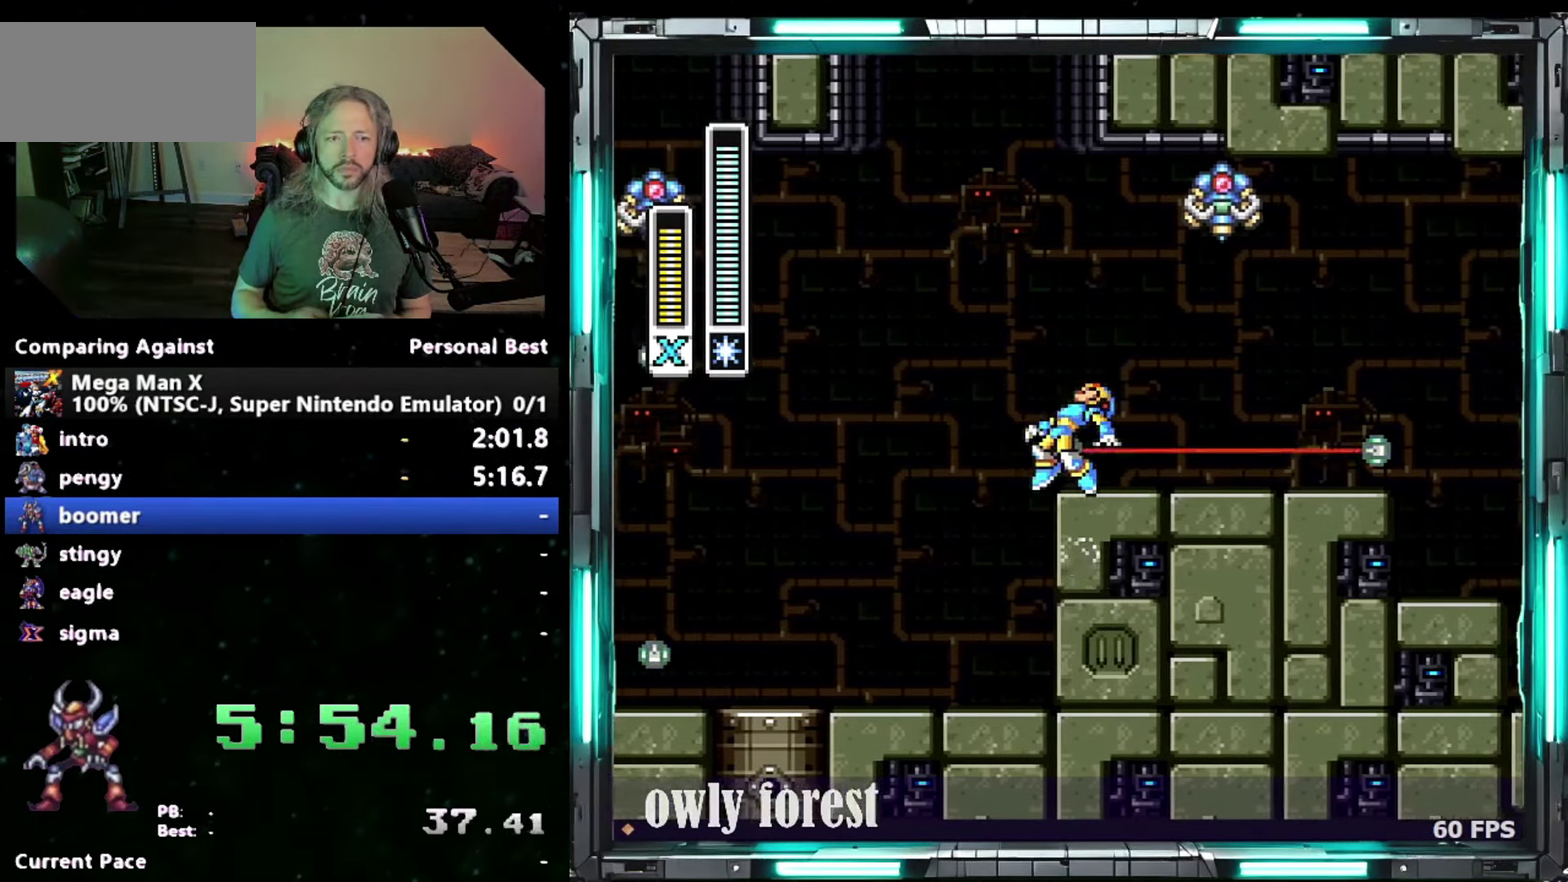
{"buttons": ["DPAD_RIGHT"], "events": []}
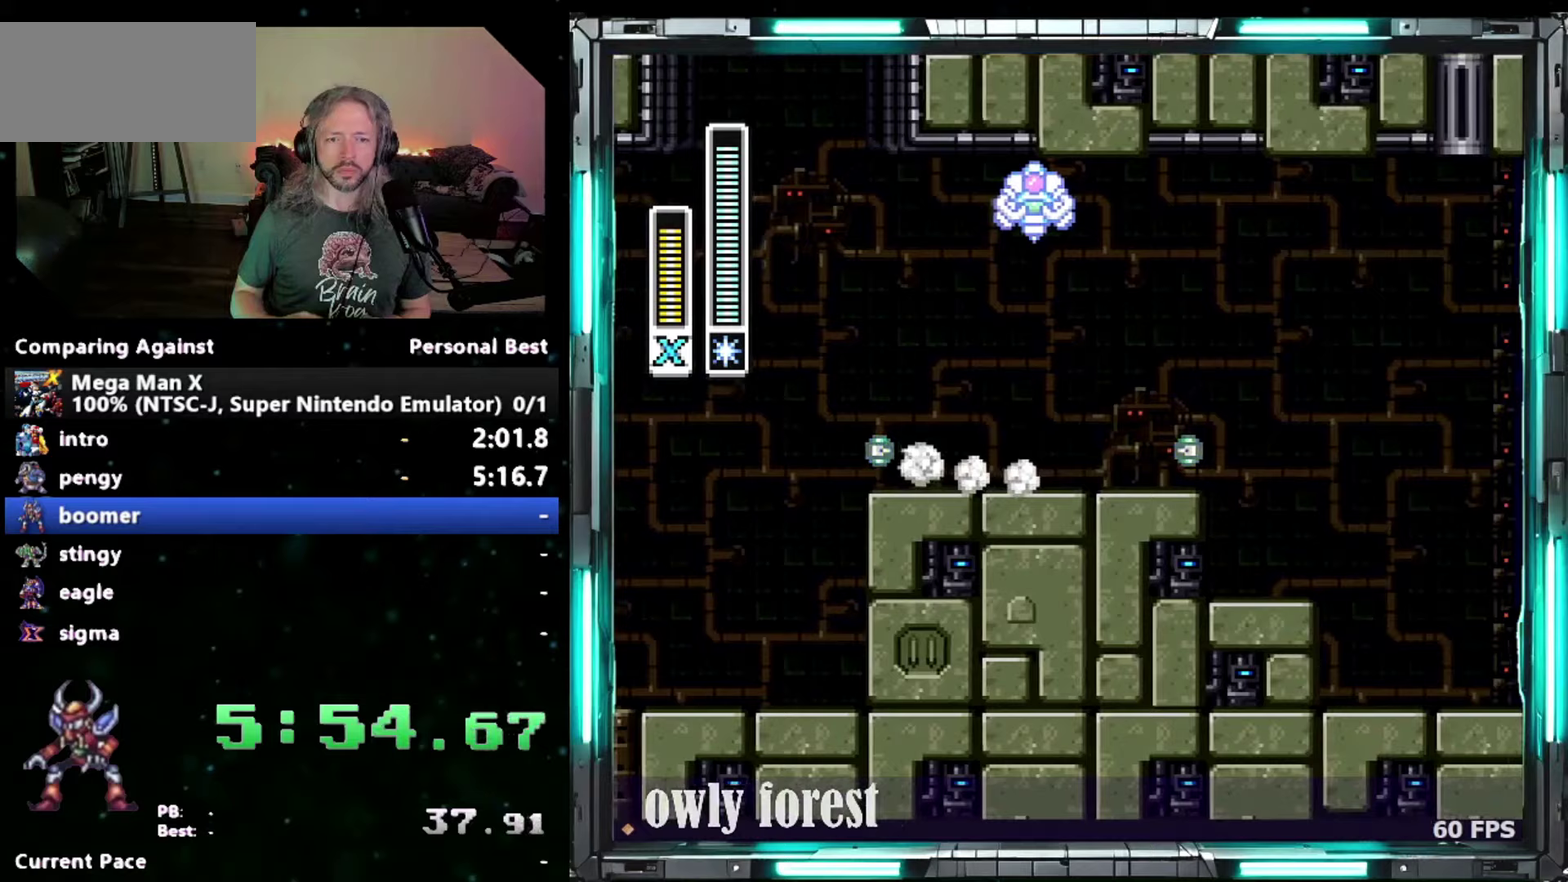
{"buttons": ["B", "DPAD_RIGHT"], "events": [[217, "B", "down"]]}
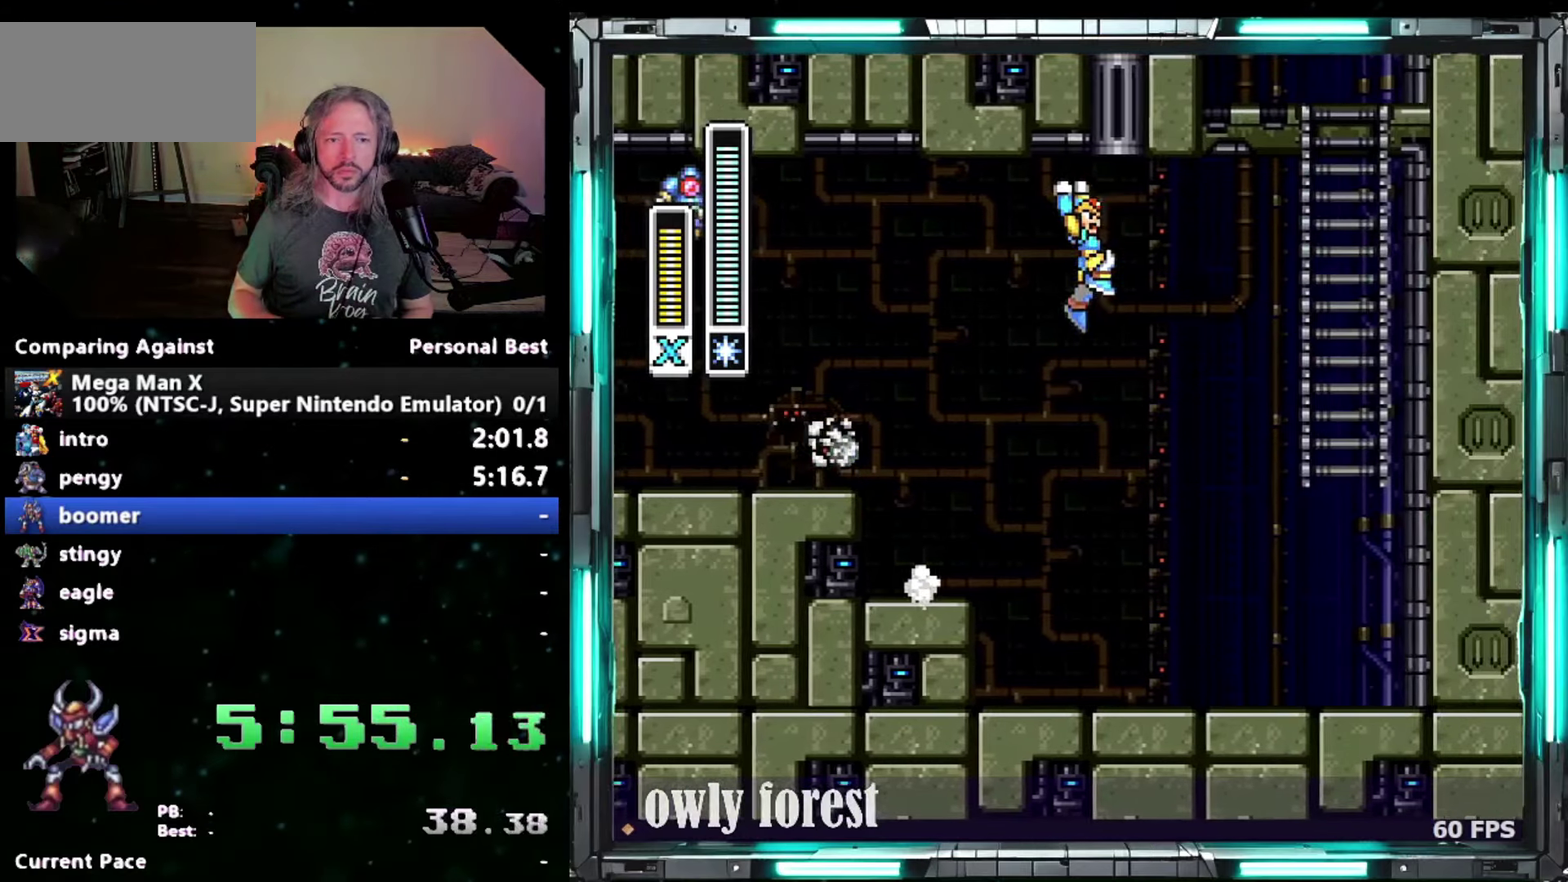
{"buttons": ["DPAD_UP", "DPAD_LEFT"], "events": [[17, "DPAD_UP", "down"], [367, "DPAD_RIGHT", "up"], [400, "DPAD_LEFT", "down"], [433, "B", "up"]]}
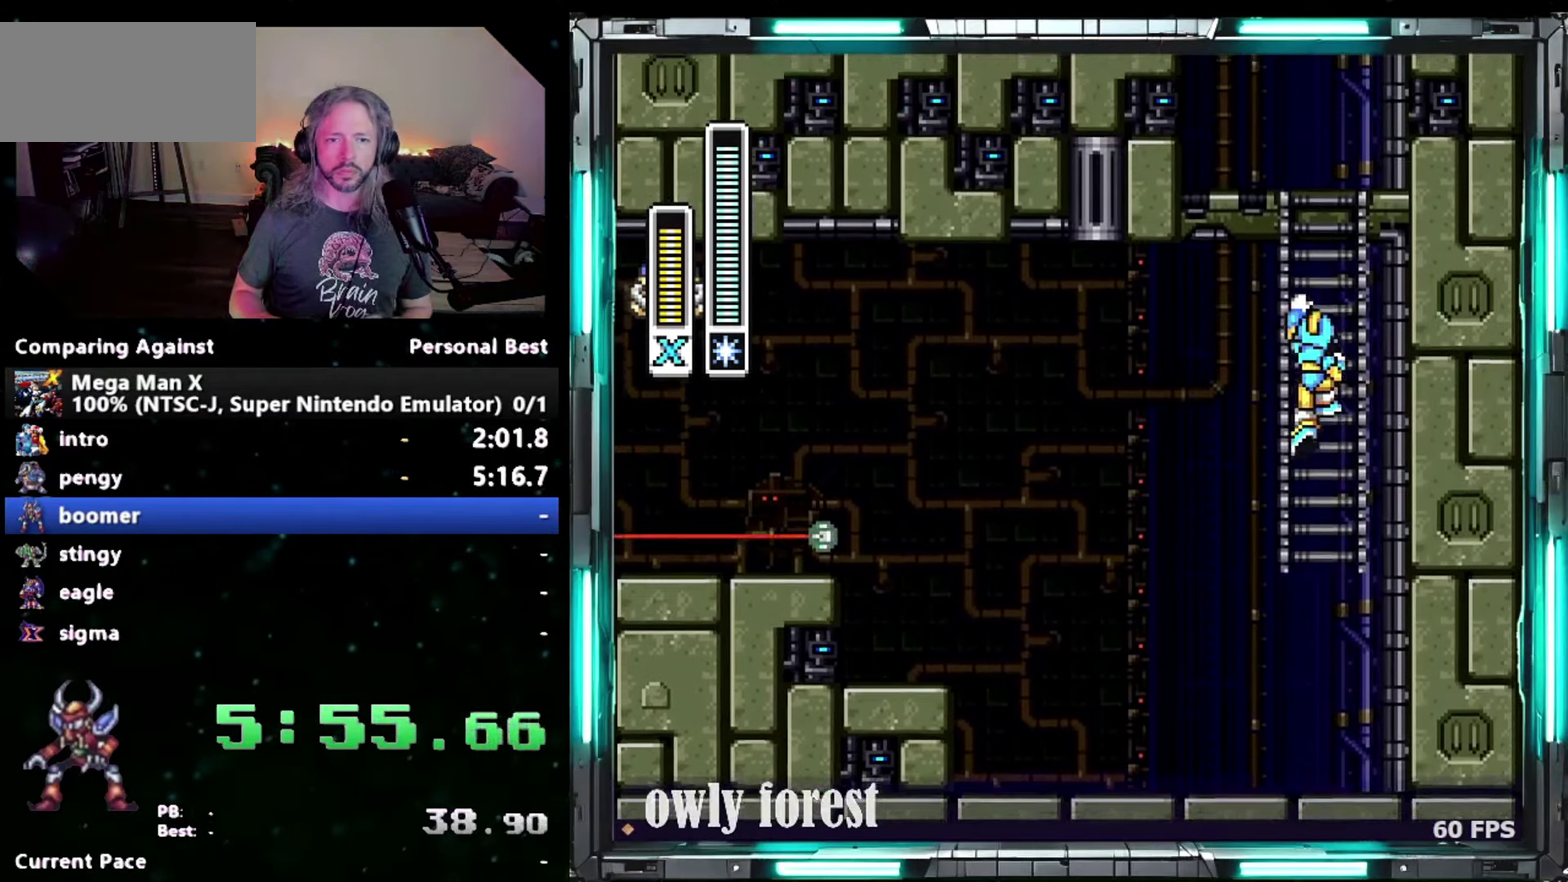
{"buttons": ["DPAD_UP", "DPAD_LEFT"], "events": []}
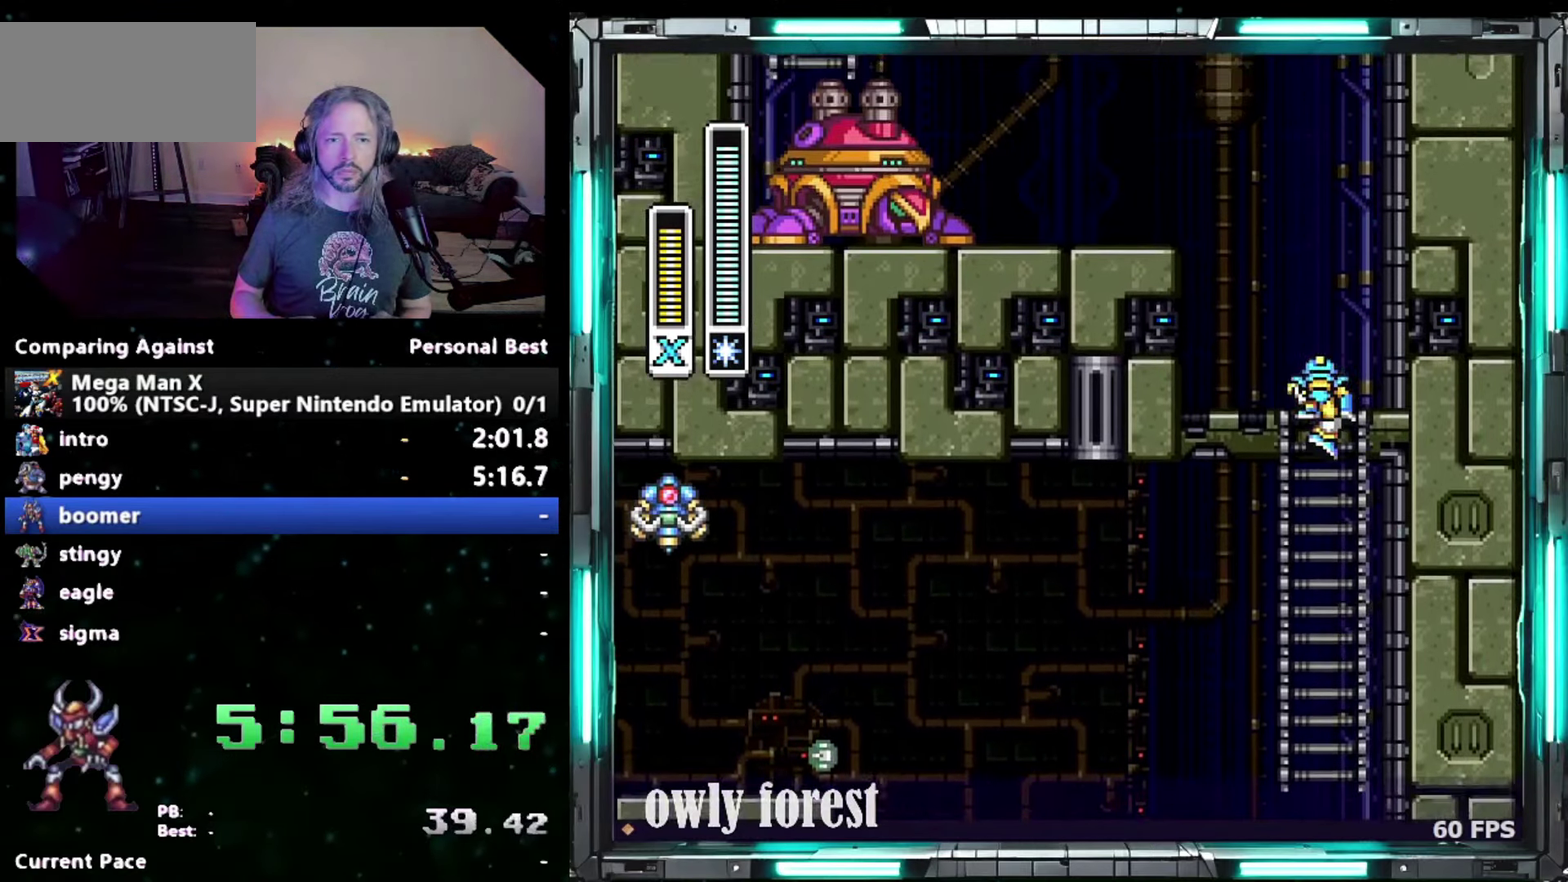
{"buttons": ["DPAD_UP", "DPAD_LEFT"], "events": [[233, "B", "down"], [467, "B", "up"]]}
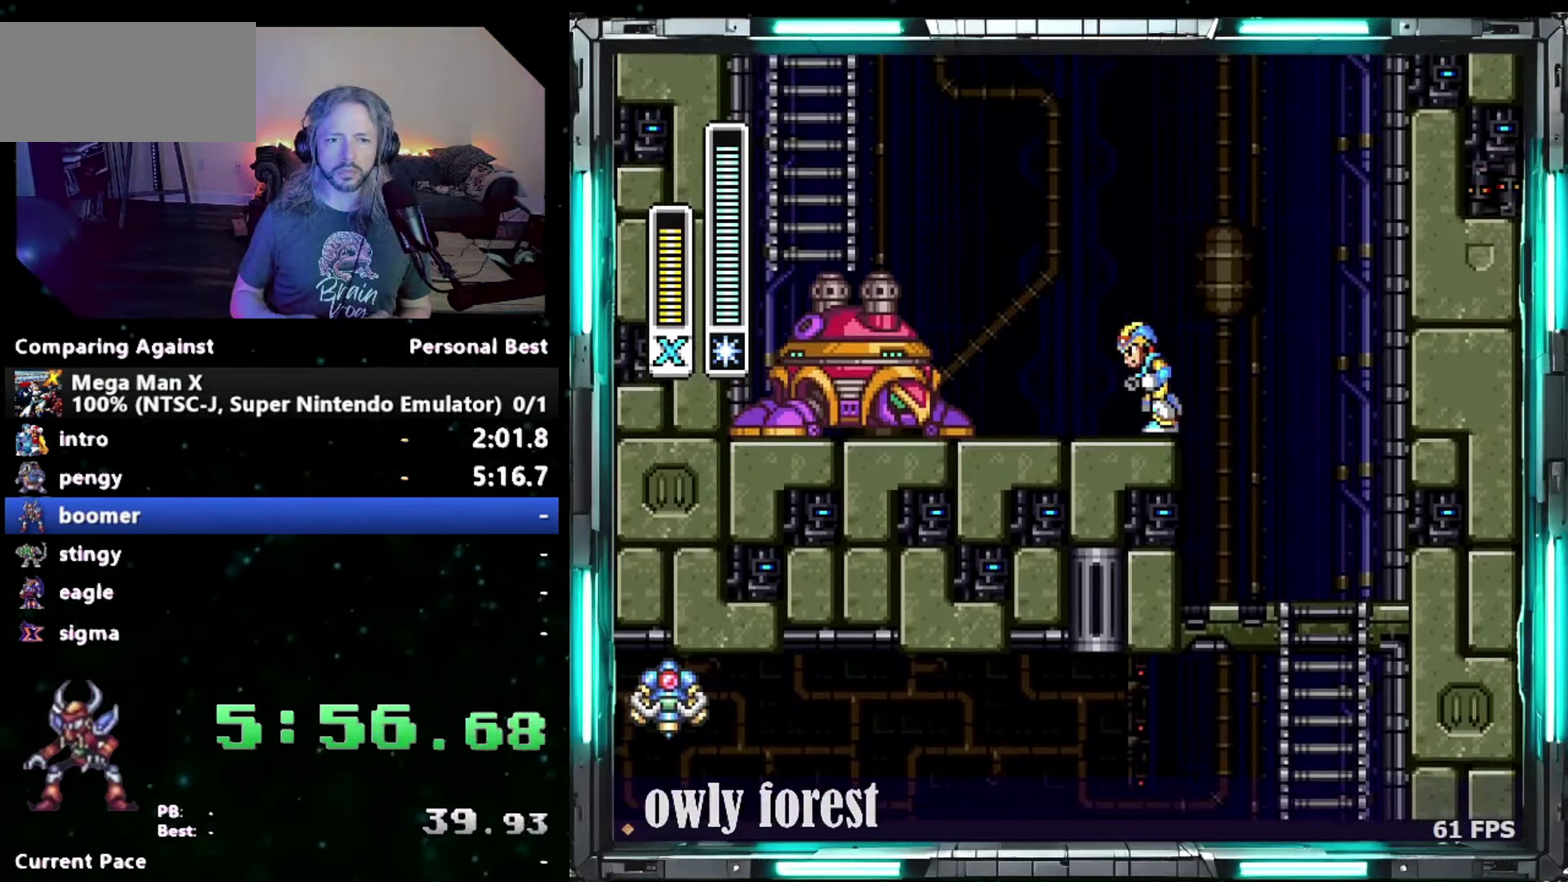
{"buttons": ["B", "DPAD_UP", "DPAD_LEFT"], "events": [[17, "B", "down"]]}
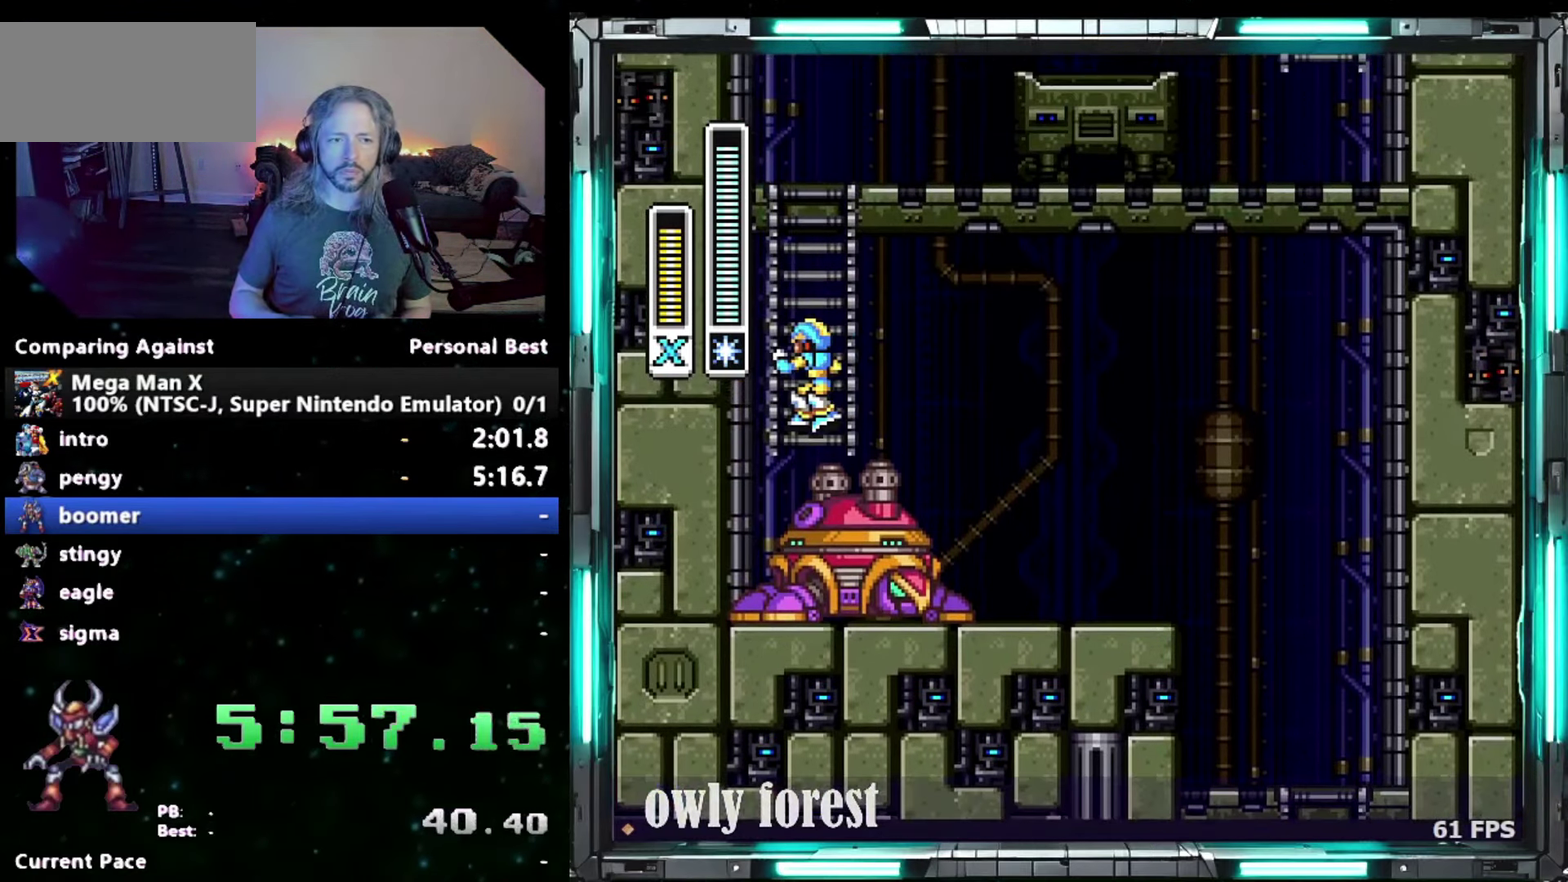
{"buttons": ["DPAD_UP", "DPAD_LEFT"], "events": [[117, "B", "up"]]}
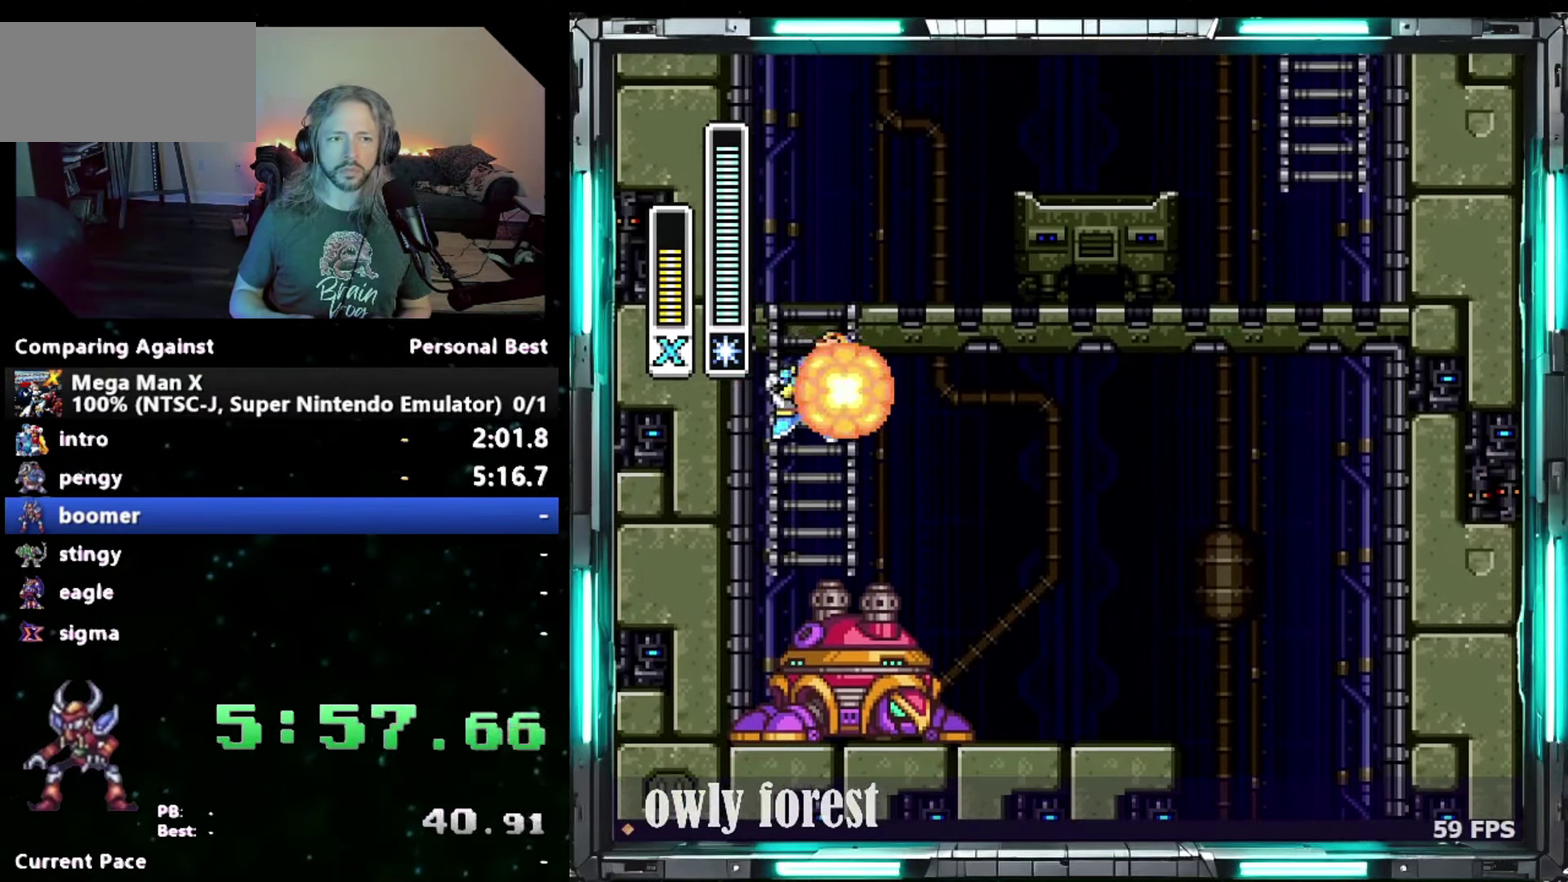
{"buttons": ["DPAD_UP", "DPAD_RIGHT"], "events": [[233, "B", "down"], [433, "DPAD_LEFT", "up"], [450, "B", "up"], [450, "DPAD_RIGHT", "down"]]}
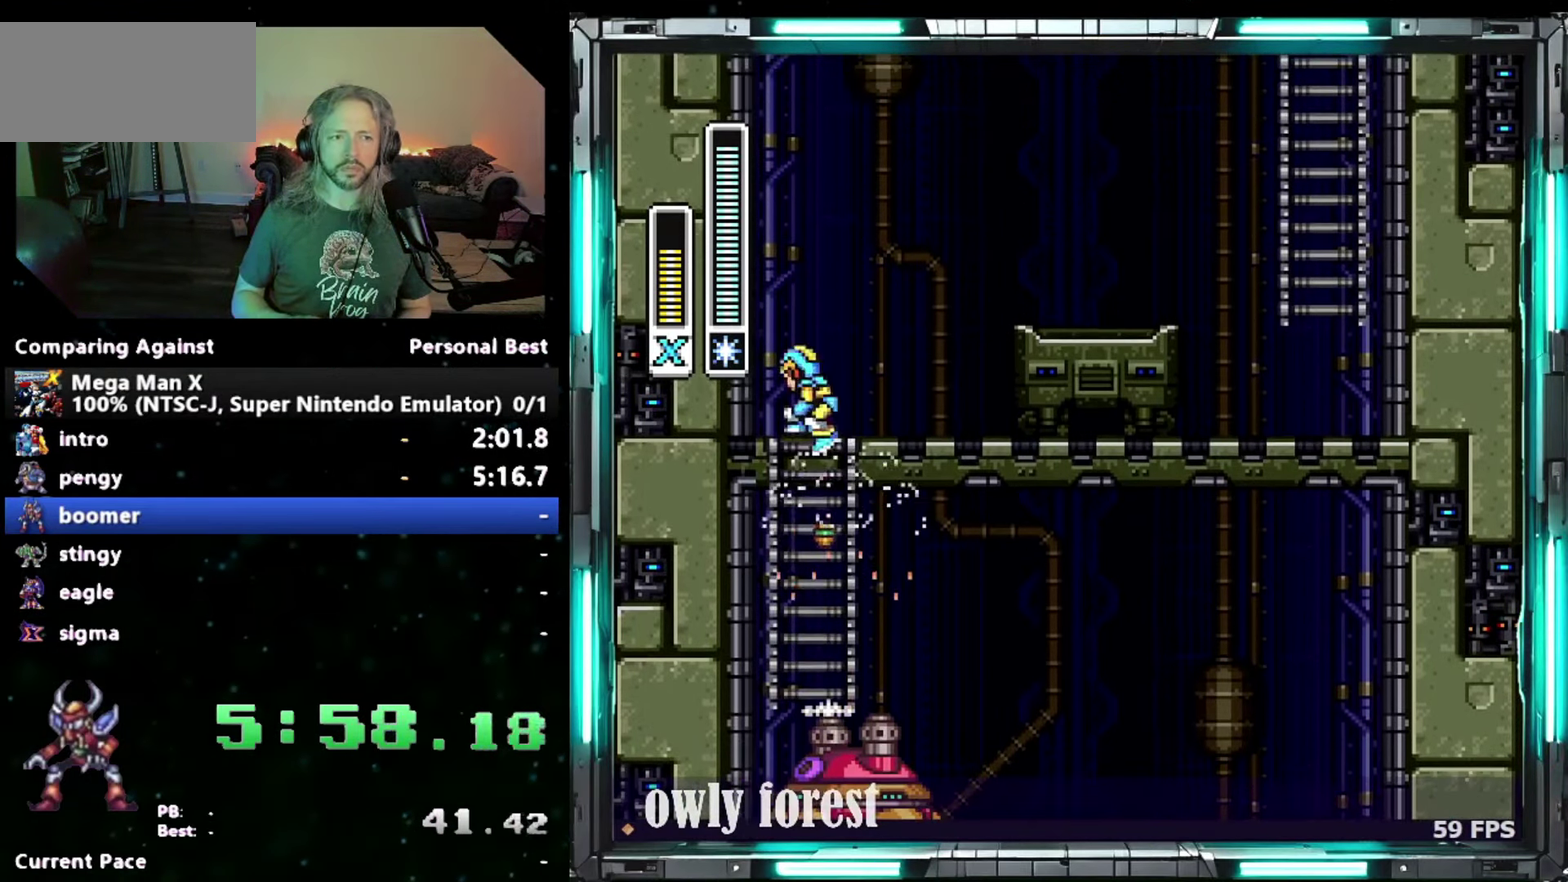
{"buttons": ["DPAD_UP", "DPAD_RIGHT"], "events": [[183, "B", "down"], [333, "B", "up"]]}
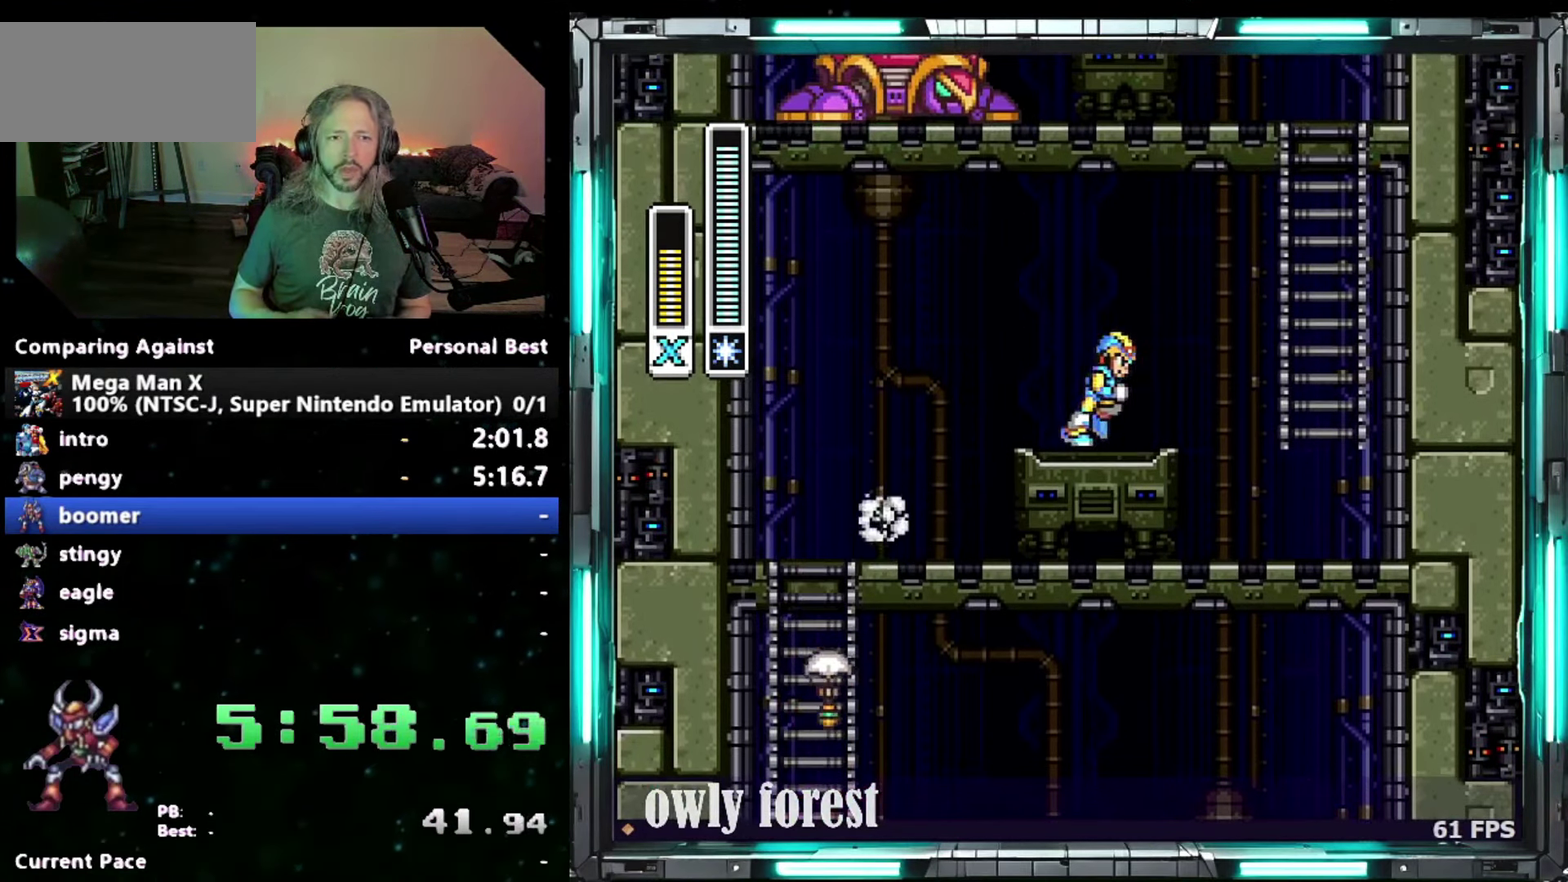
{"buttons": ["B", "DPAD_UP", "DPAD_LEFT"], "events": [[50, "B", "down"], [450, "DPAD_RIGHT", "up"], [483, "DPAD_LEFT", "down"]]}
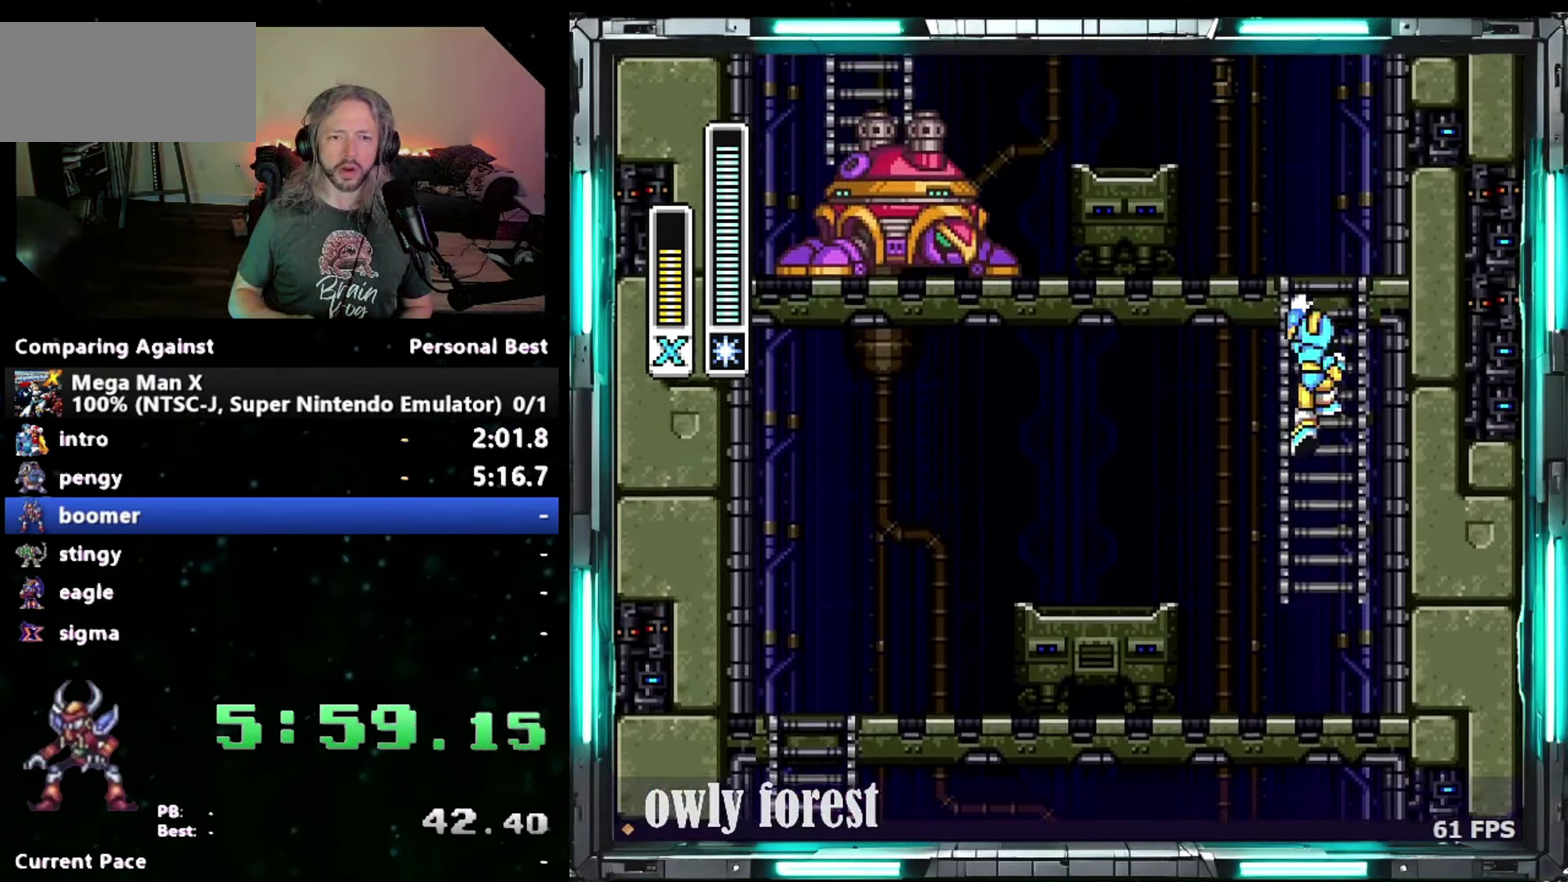
{"buttons": ["B", "DPAD_UP", "DPAD_LEFT"], "events": [[17, "B", "up"], [483, "B", "down"]]}
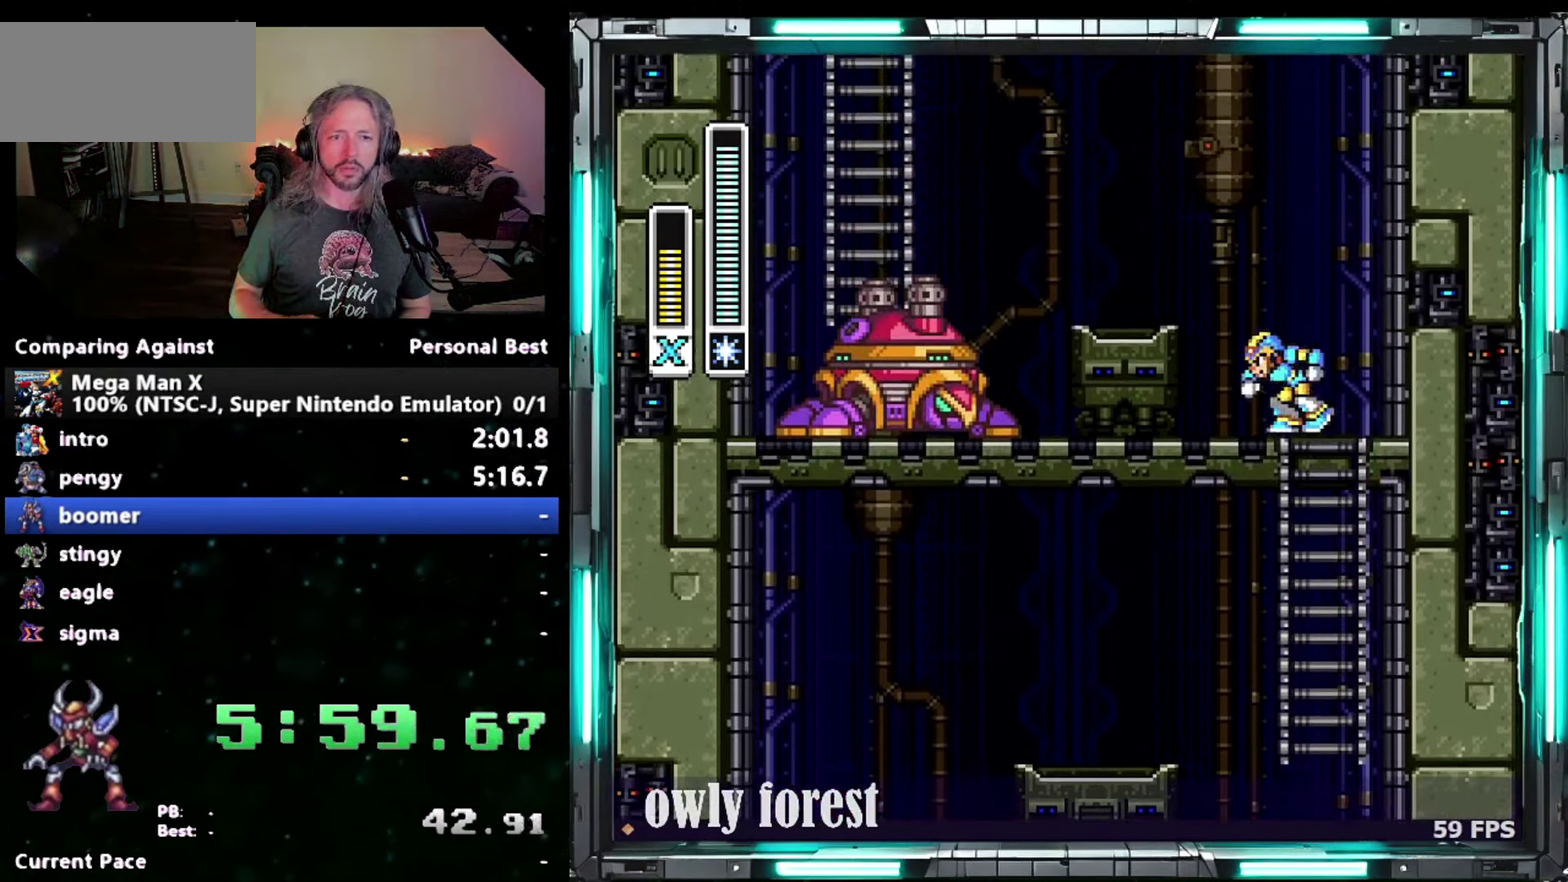
{"buttons": ["B", "DPAD_UP", "DPAD_LEFT"], "events": [[183, "B", "up"], [367, "B", "down"]]}
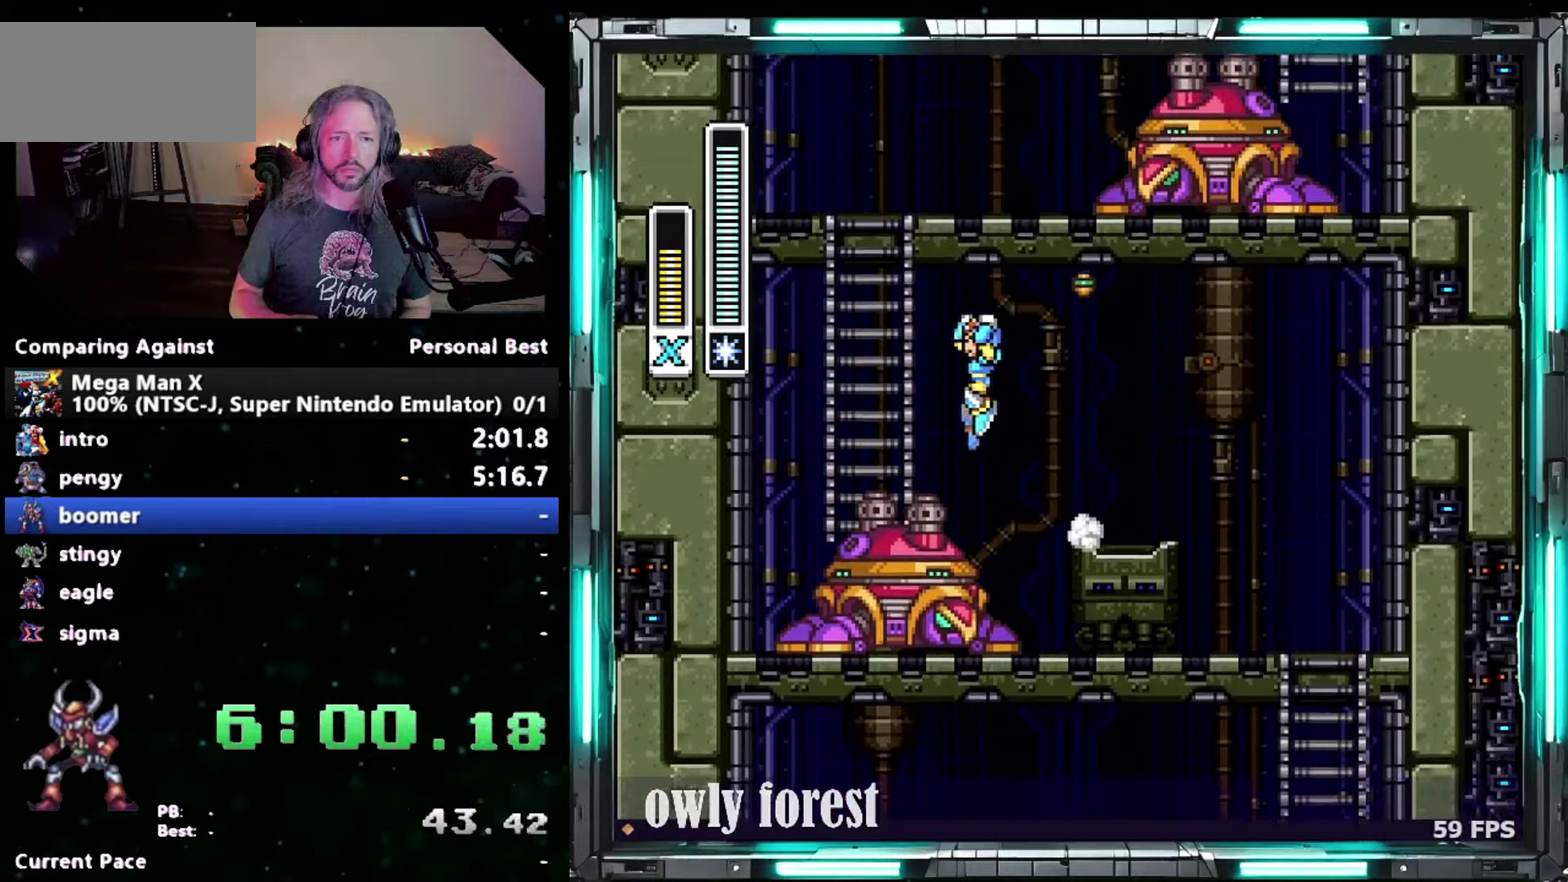
{"buttons": ["DPAD_UP"], "events": [[233, "DPAD_LEFT", "up"], [433, "B", "up"]]}
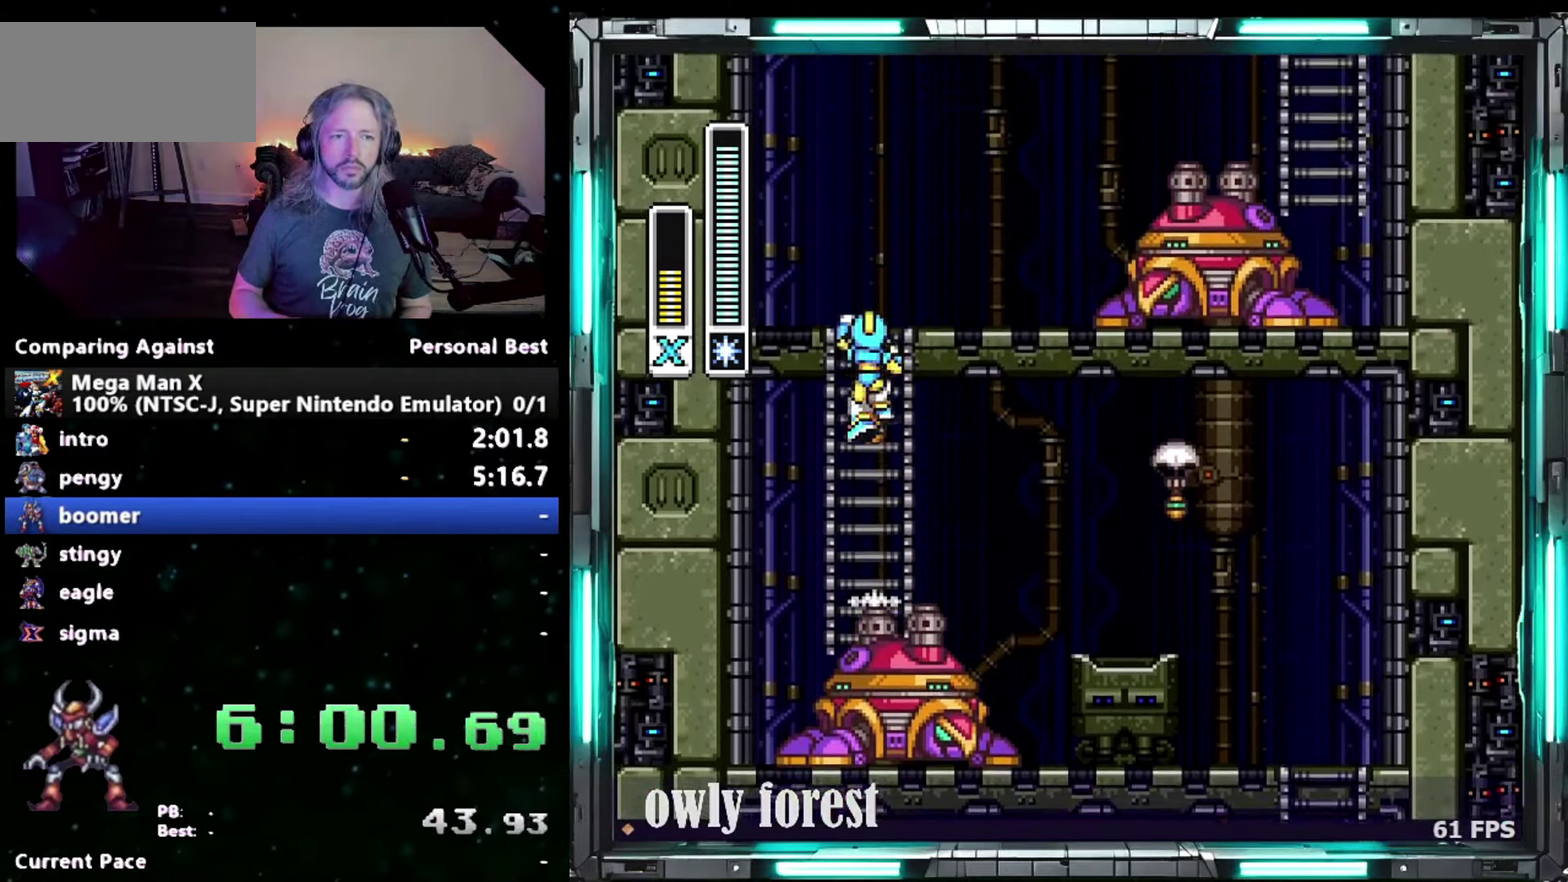
{"buttons": ["B", "DPAD_UP", "DPAD_RIGHT"], "events": [[83, "DPAD_RIGHT", "down"], [400, "B", "down"]]}
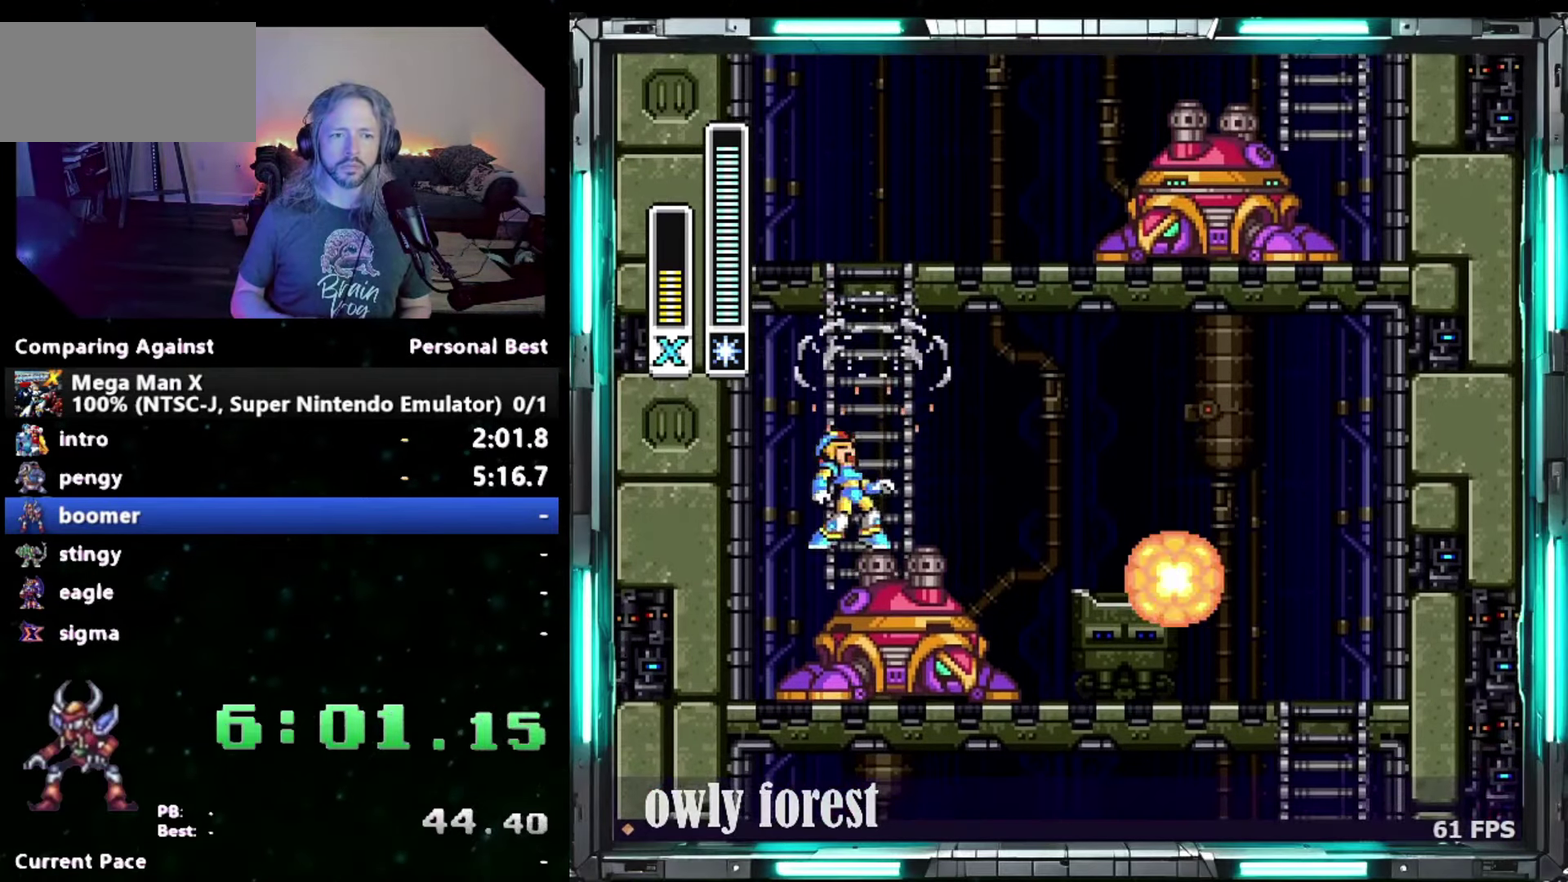
{"buttons": ["DPAD_UP", "DPAD_LEFT"], "events": [[183, "DPAD_RIGHT", "up"], [233, "DPAD_LEFT", "down"], [267, "B", "up"]]}
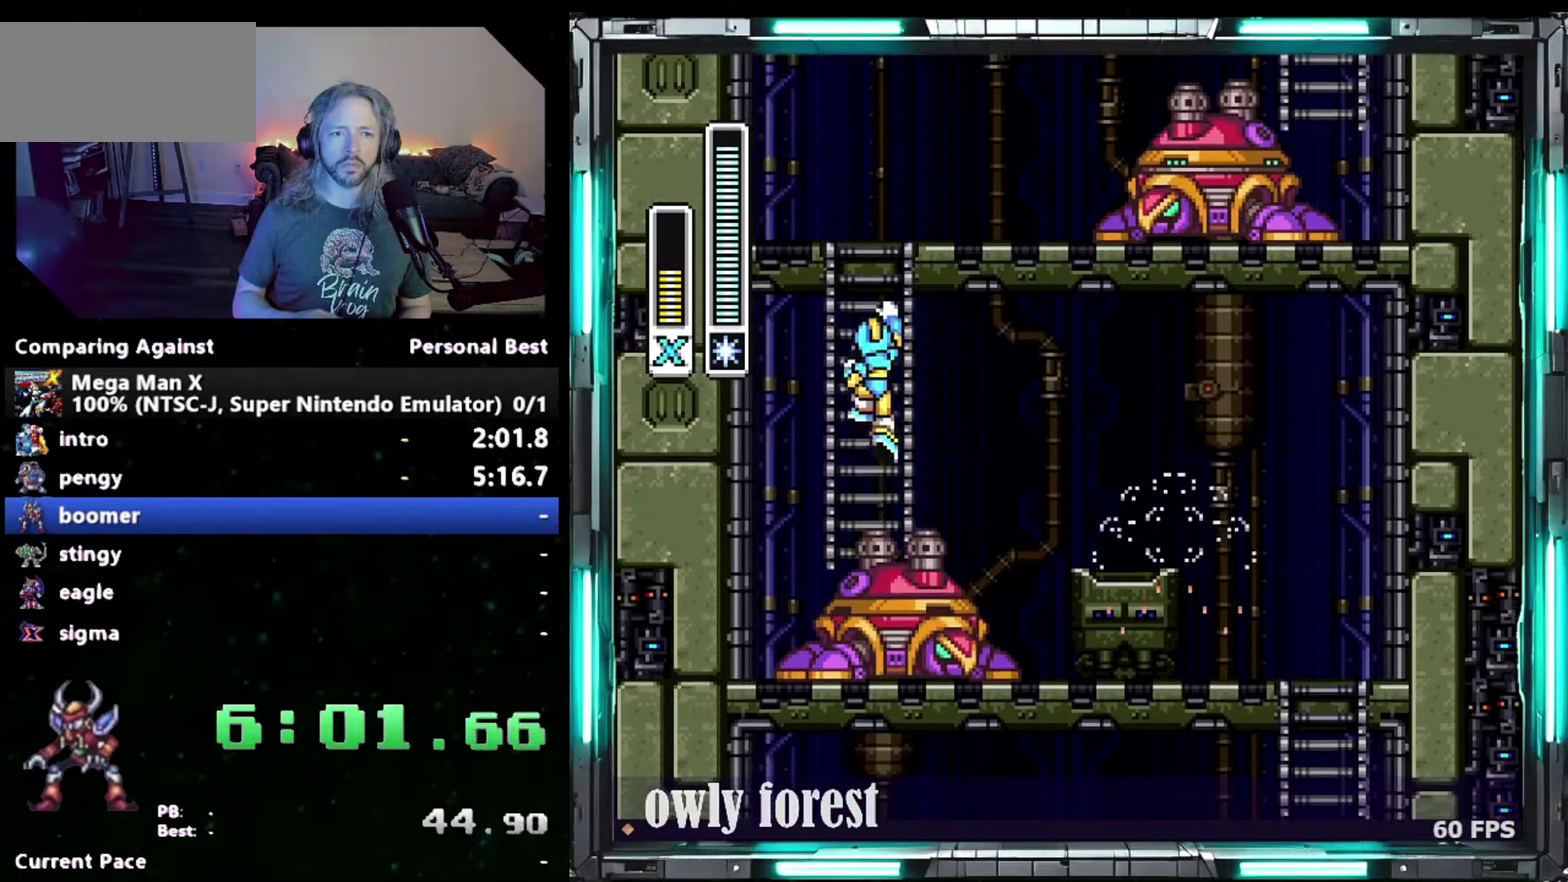
{"buttons": ["DPAD_UP", "DPAD_RIGHT"], "events": [[183, "DPAD_LEFT", "up"], [267, "DPAD_RIGHT", "down"]]}